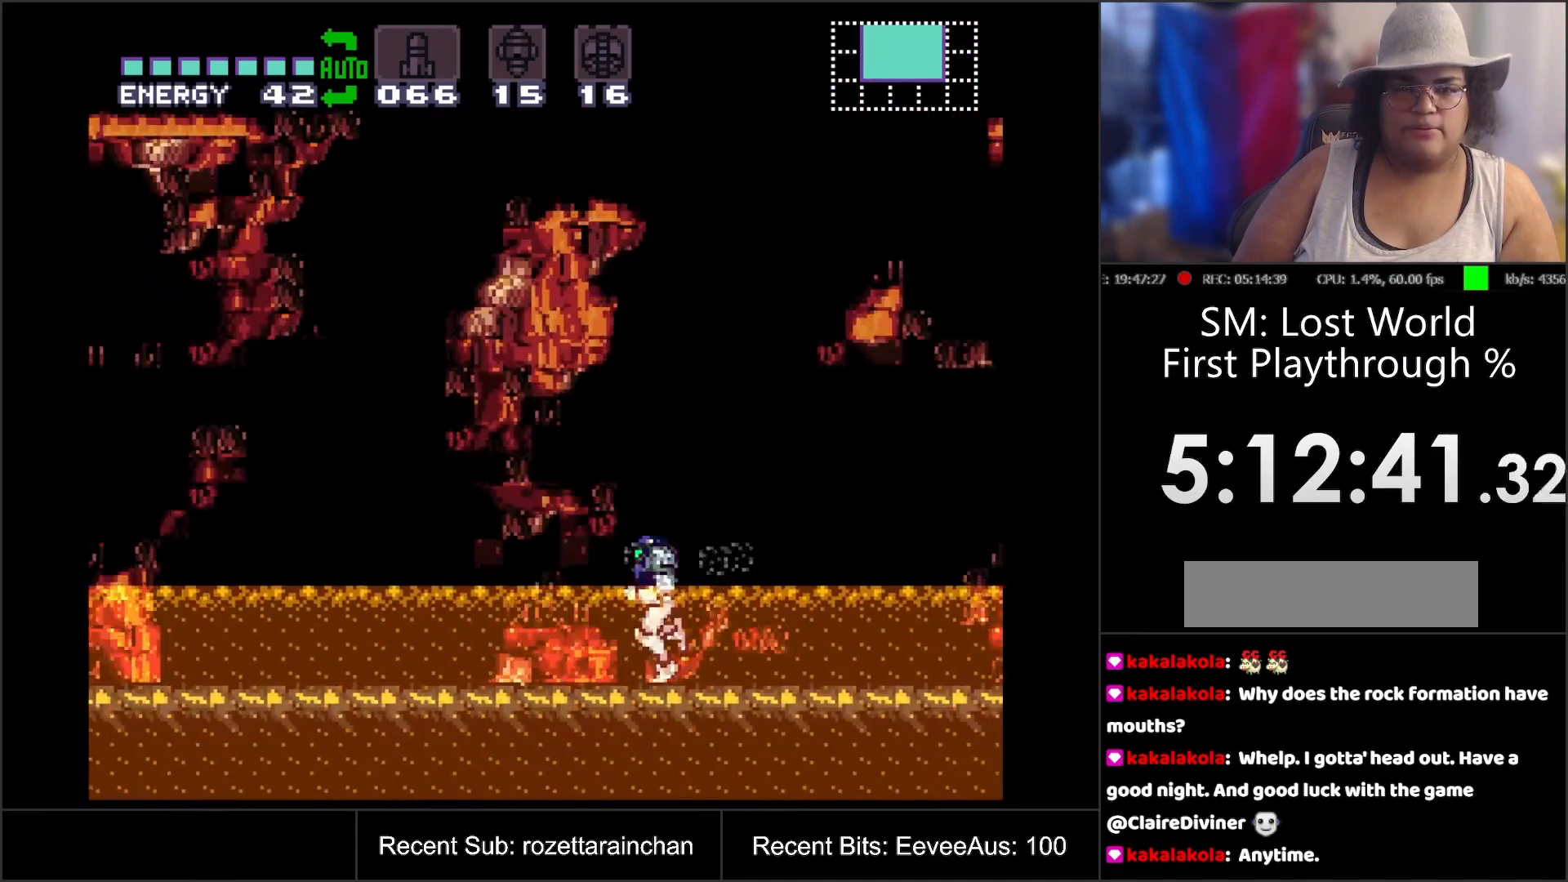
Gameplay with a controller (Nintendo layout); each line is a JSON object with the inputs held at the frame after it. "events" lists button and stick changes between this image and that frame as [ms after this image, input, new state], when the widget could be followed in between. Not read: L3 R3.
{"buttons": ["A", "B", "DPAD_UP", "DPAD_LEFT"], "events": [[83, "B", "down"], [333, "DPAD_UP", "down"]]}
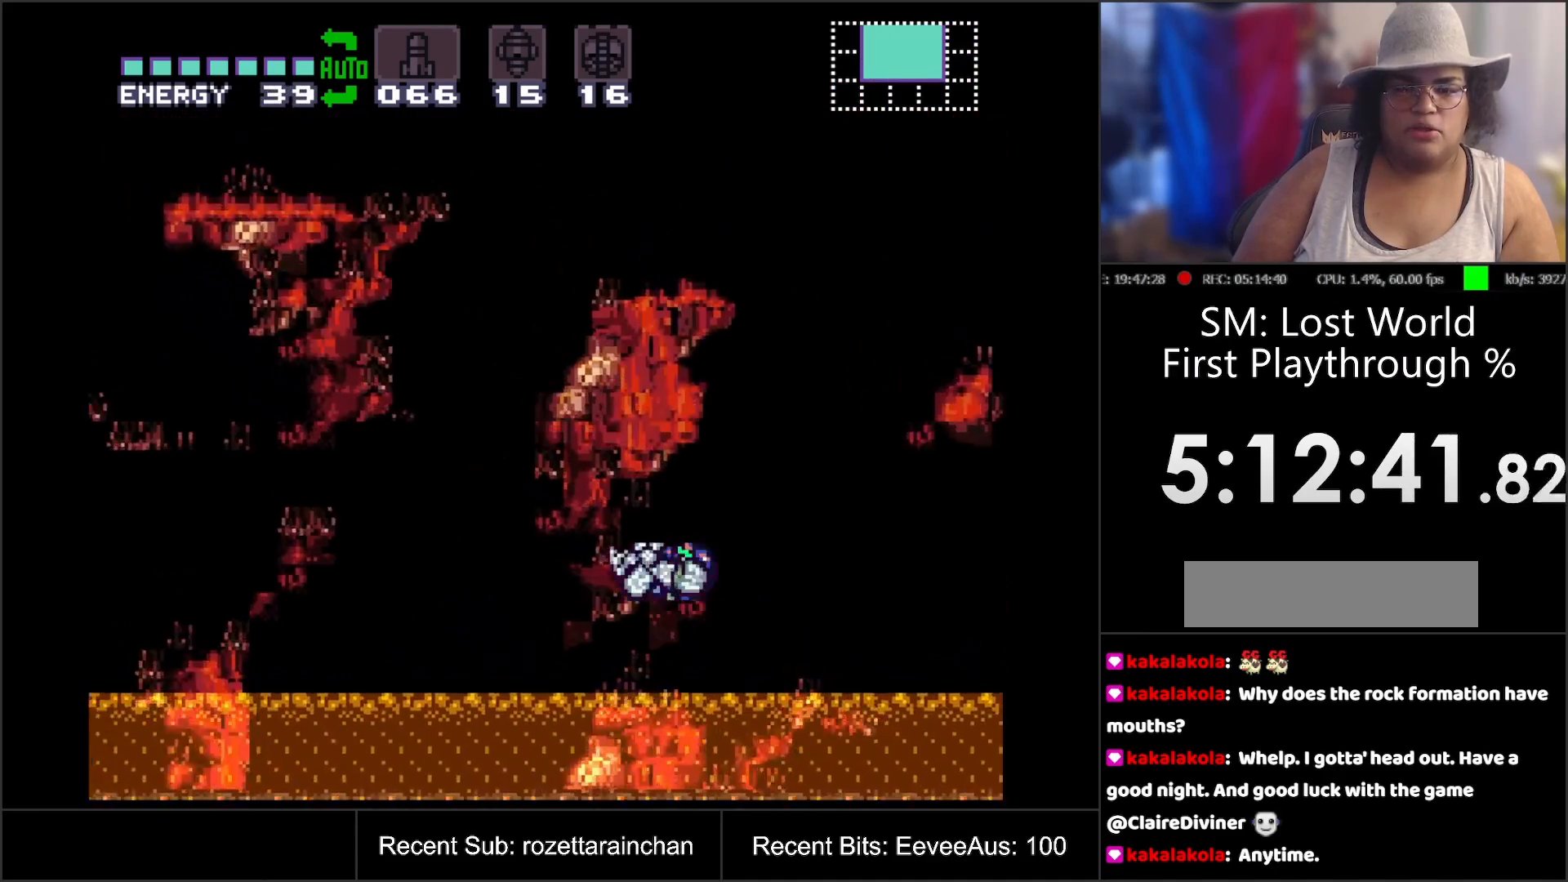
{"buttons": ["A", "DPAD_UP", "DPAD_LEFT"], "events": [[117, "DPAD_UP", "up"], [383, "B", "up"], [467, "DPAD_UP", "down"]]}
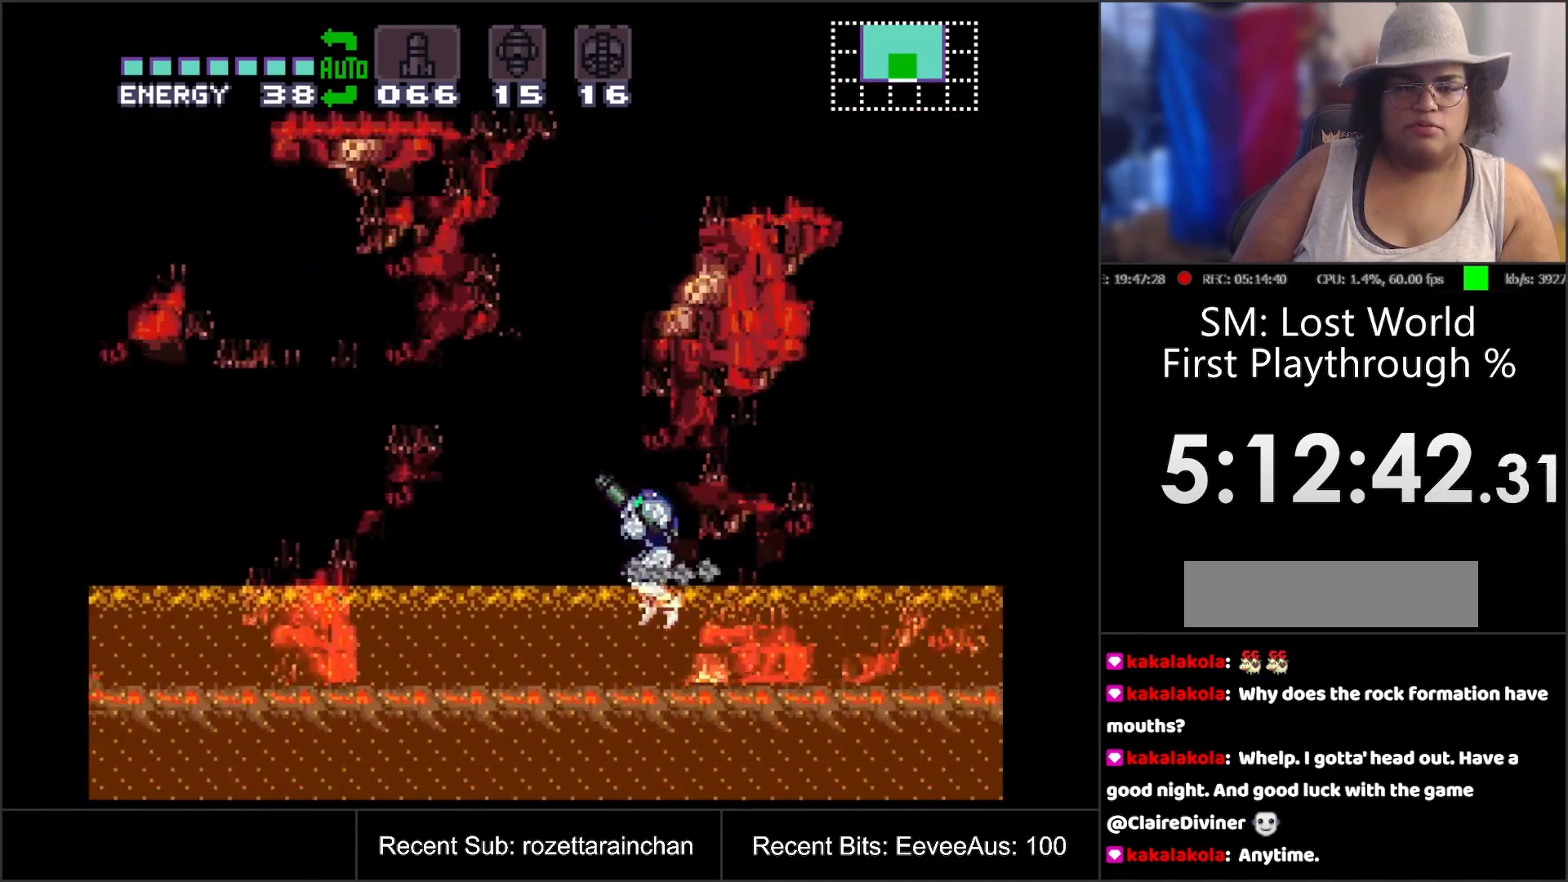
{"buttons": ["A", "B", "DPAD_LEFT"], "events": [[200, "DPAD_UP", "up"], [250, "B", "down"]]}
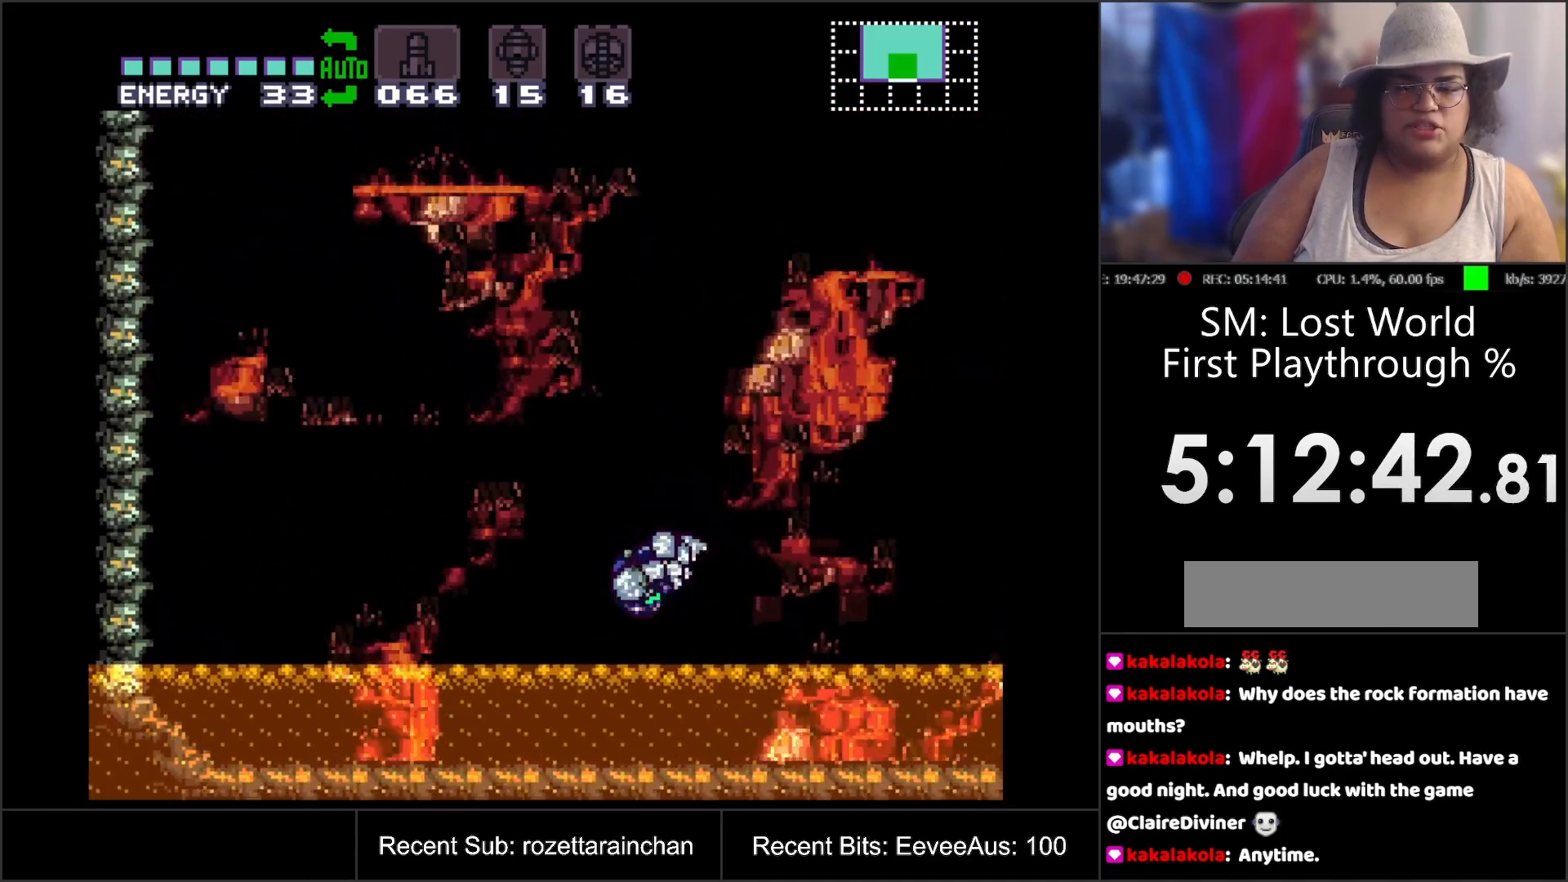
{"buttons": ["A", "R1", "DPAD_UP"], "events": [[417, "DPAD_LEFT", "up"], [450, "B", "up"], [450, "DPAD_UP", "down"], [500, "R1", "down"]]}
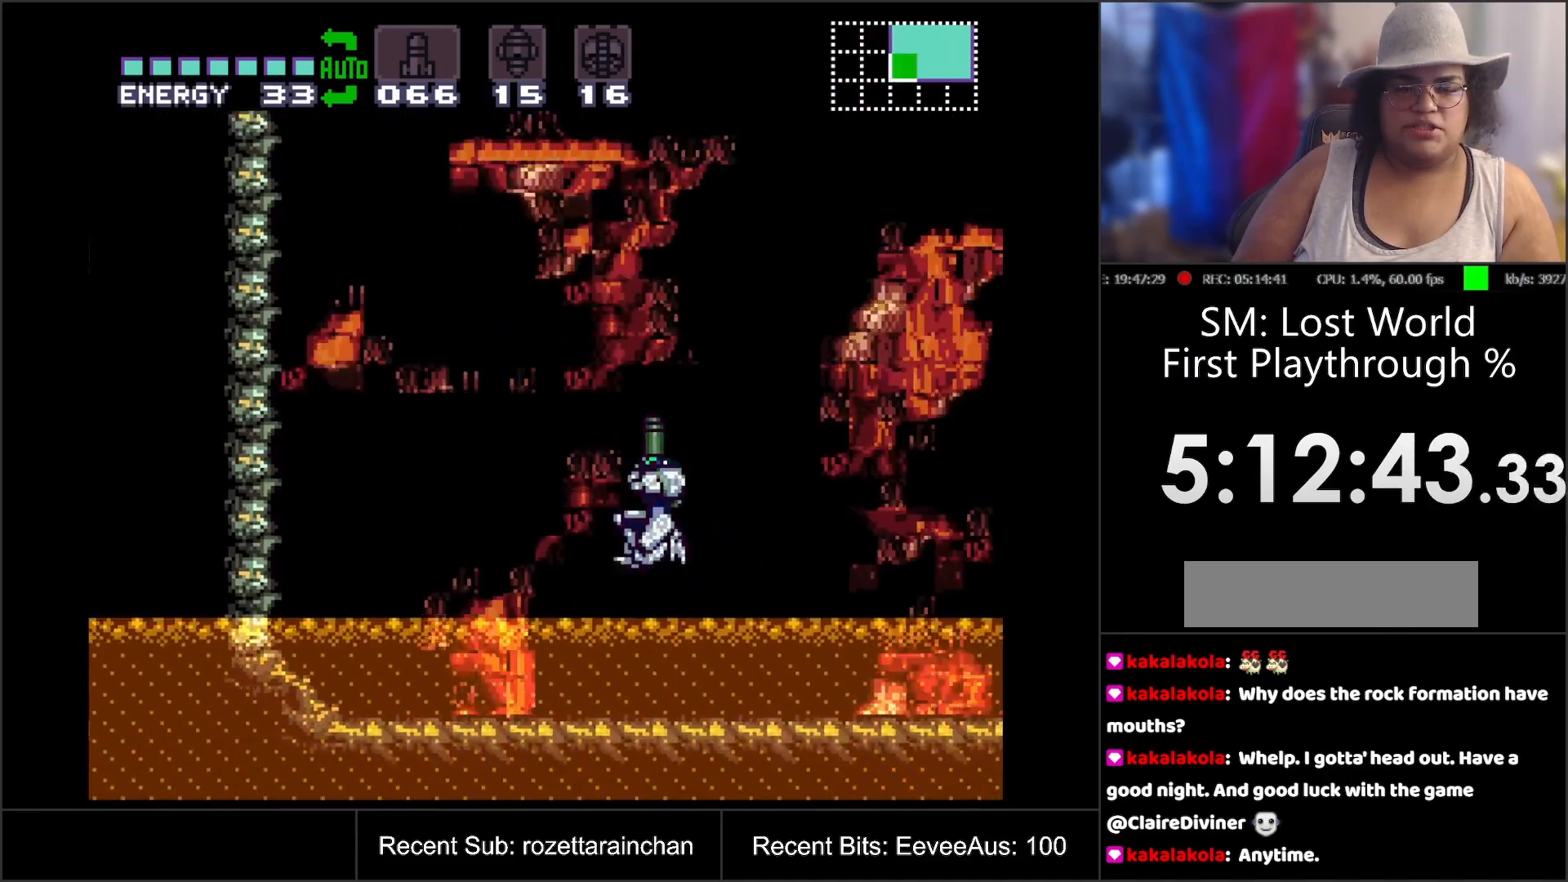
{"buttons": ["B"], "events": [[117, "DPAD_UP", "up"], [217, "R1", "up"], [317, "A", "up"], [467, "B", "down"]]}
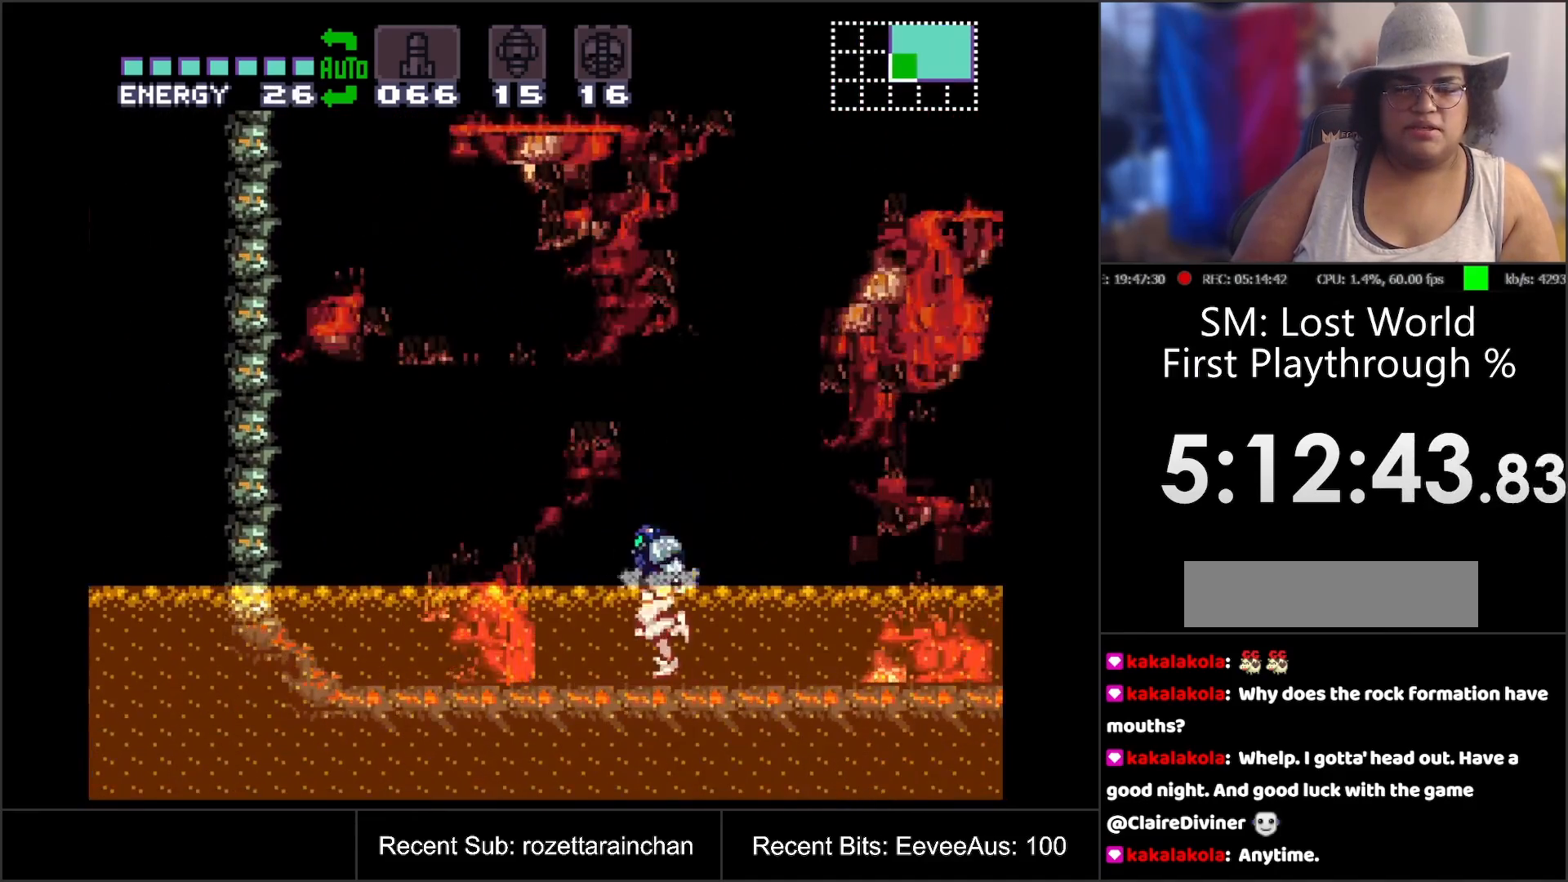
{"buttons": ["B", "Y"], "events": [[83, "DPAD_DOWN", "down"], [150, "DPAD_DOWN", "up"], [217, "DPAD_DOWN", "down"], [283, "DPAD_DOWN", "up"], [350, "Y", "down"]]}
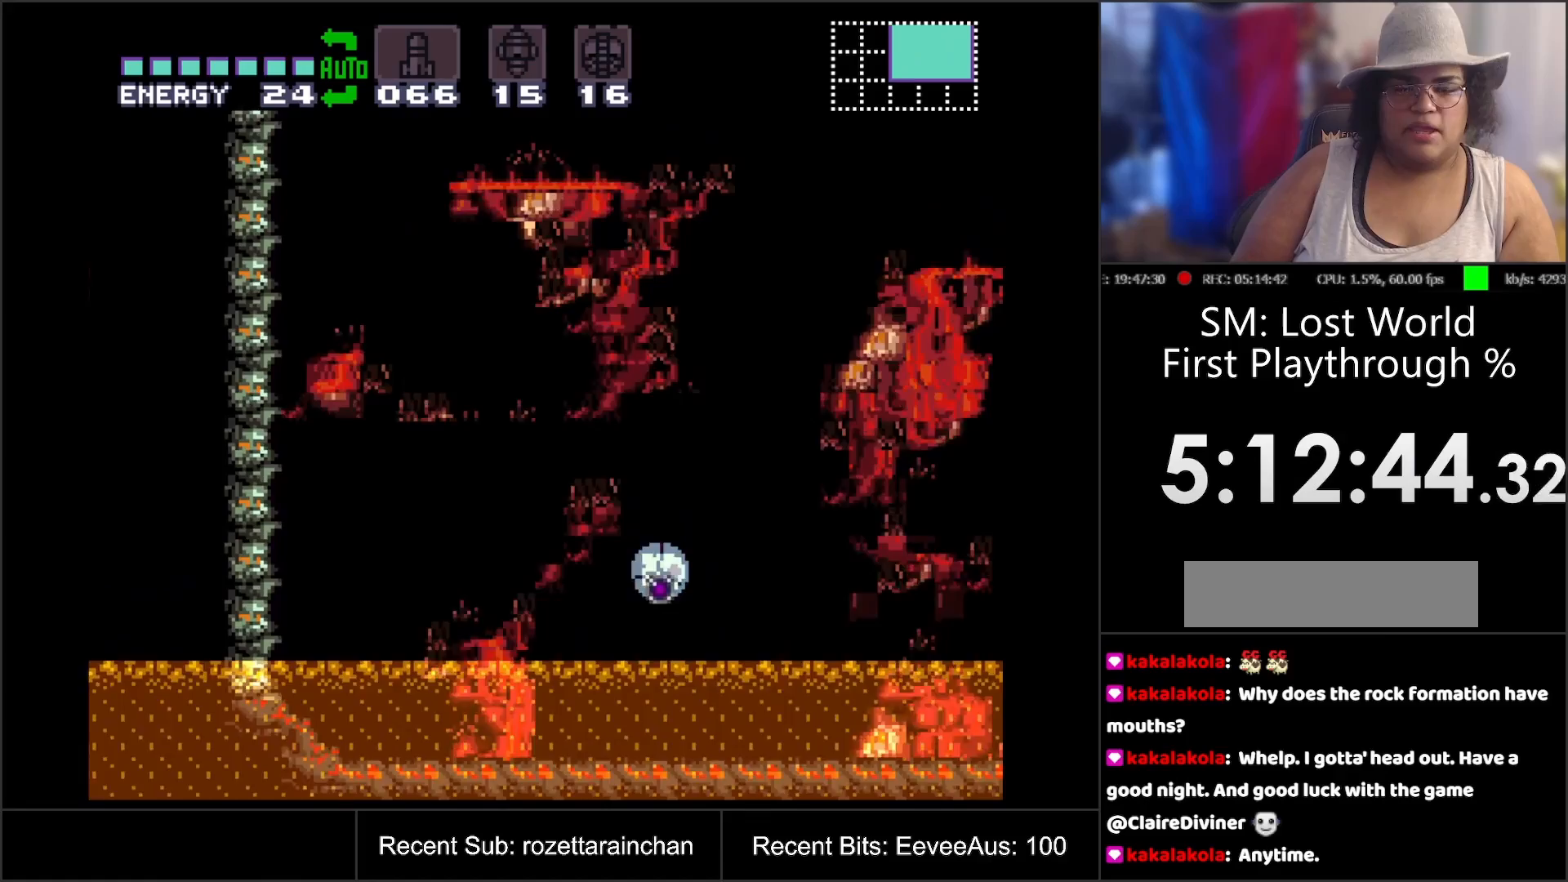
{"buttons": [], "events": [[17, "Y", "up"], [133, "B", "up"], [300, "DPAD_UP", "down"], [467, "DPAD_UP", "up"]]}
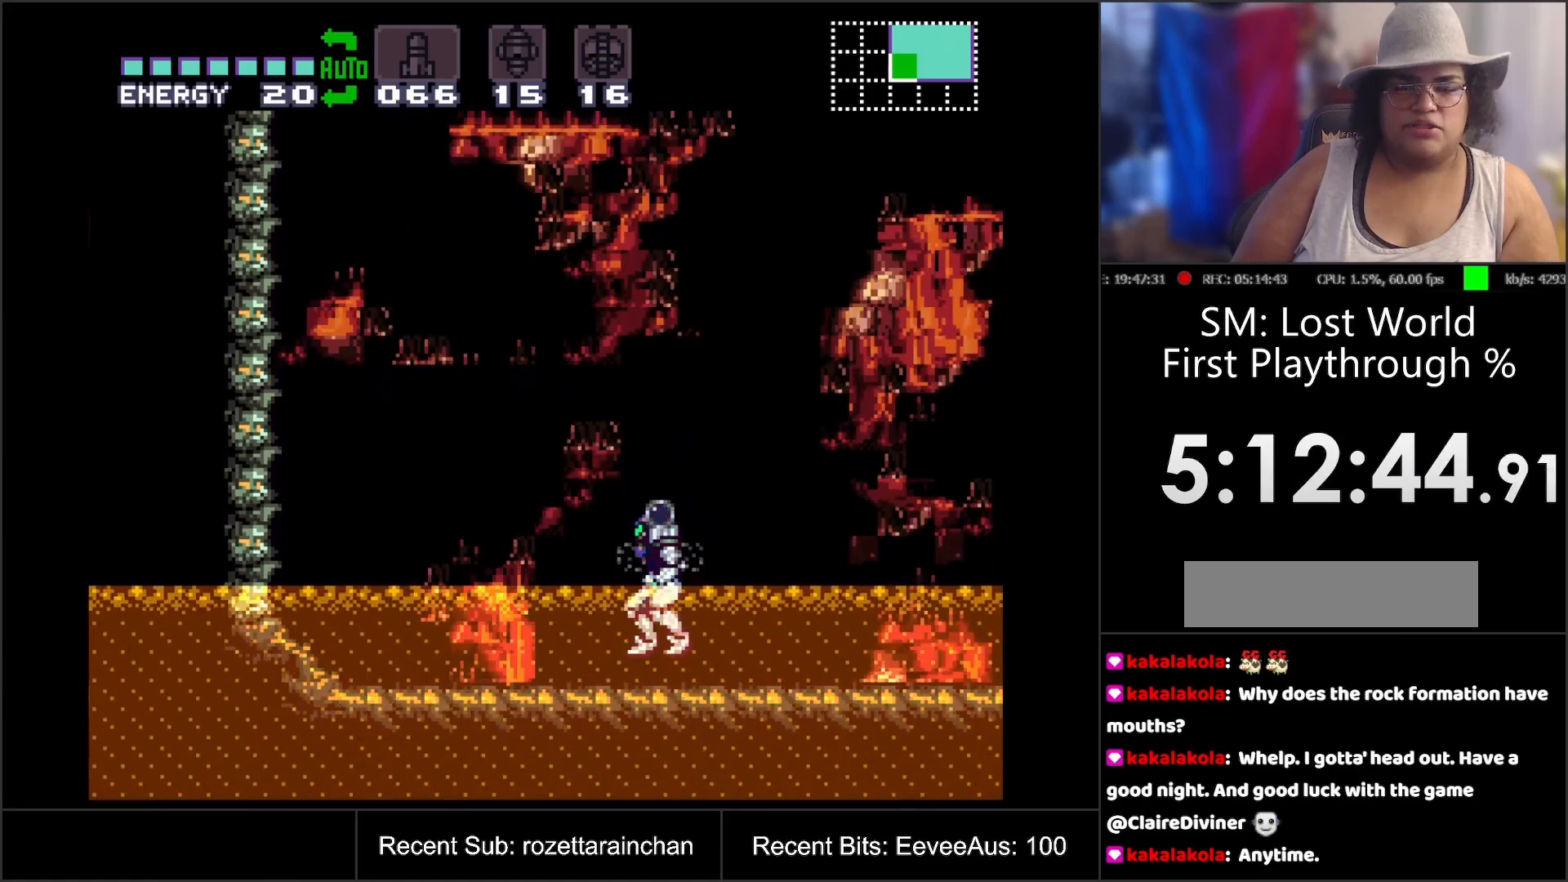
{"buttons": ["B"], "events": [[117, "B", "down"], [400, "DPAD_DOWN", "down"], [500, "DPAD_DOWN", "up"]]}
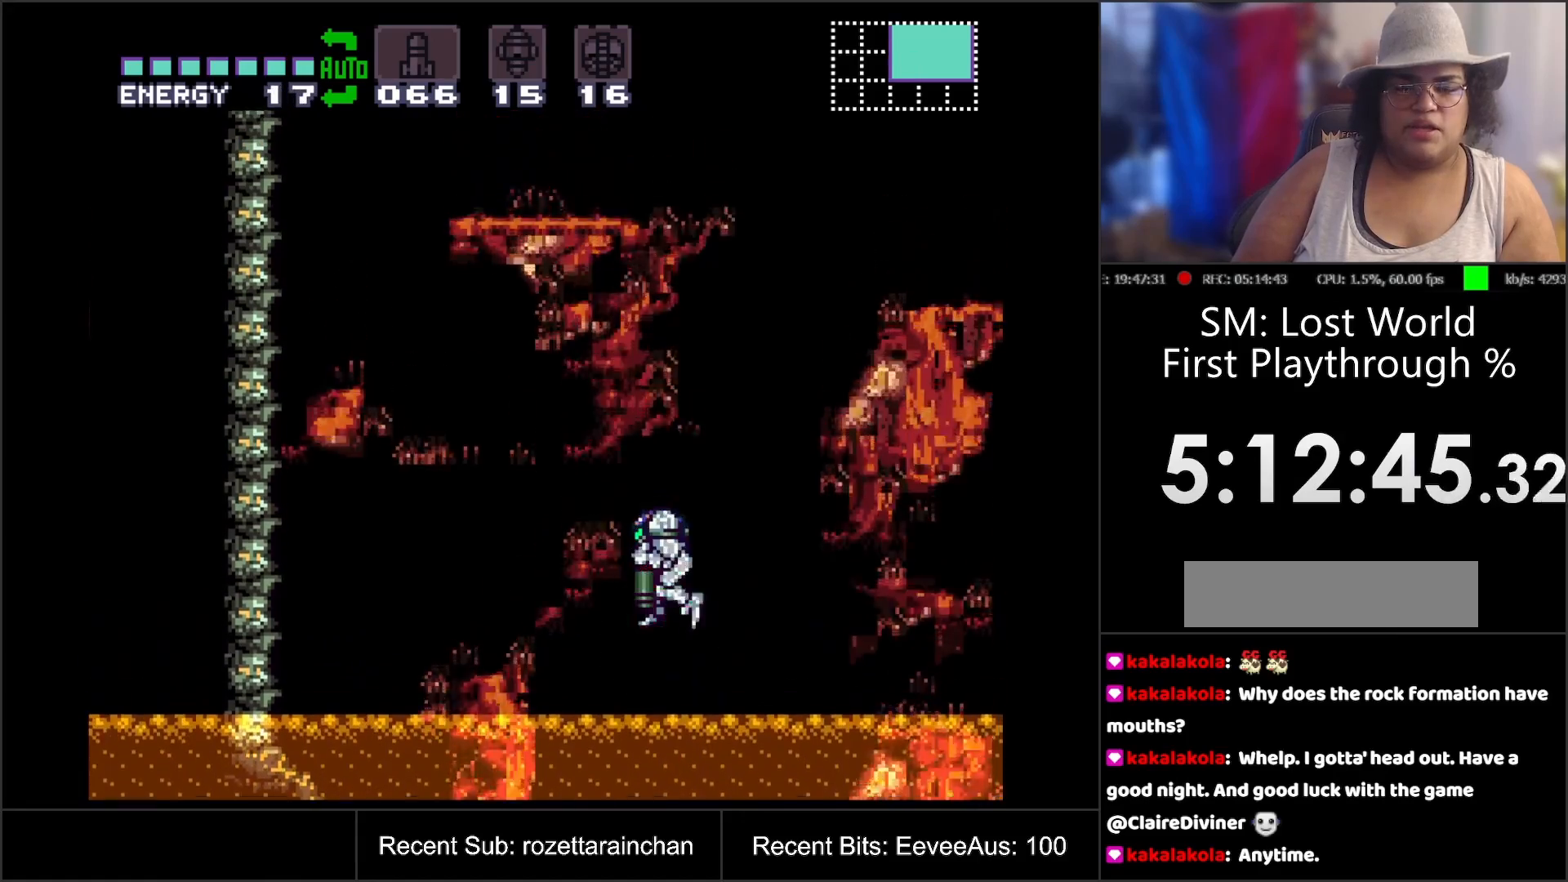
{"buttons": ["B", "Y"], "events": [[33, "DPAD_DOWN", "down"], [150, "DPAD_DOWN", "up"], [350, "Y", "down"]]}
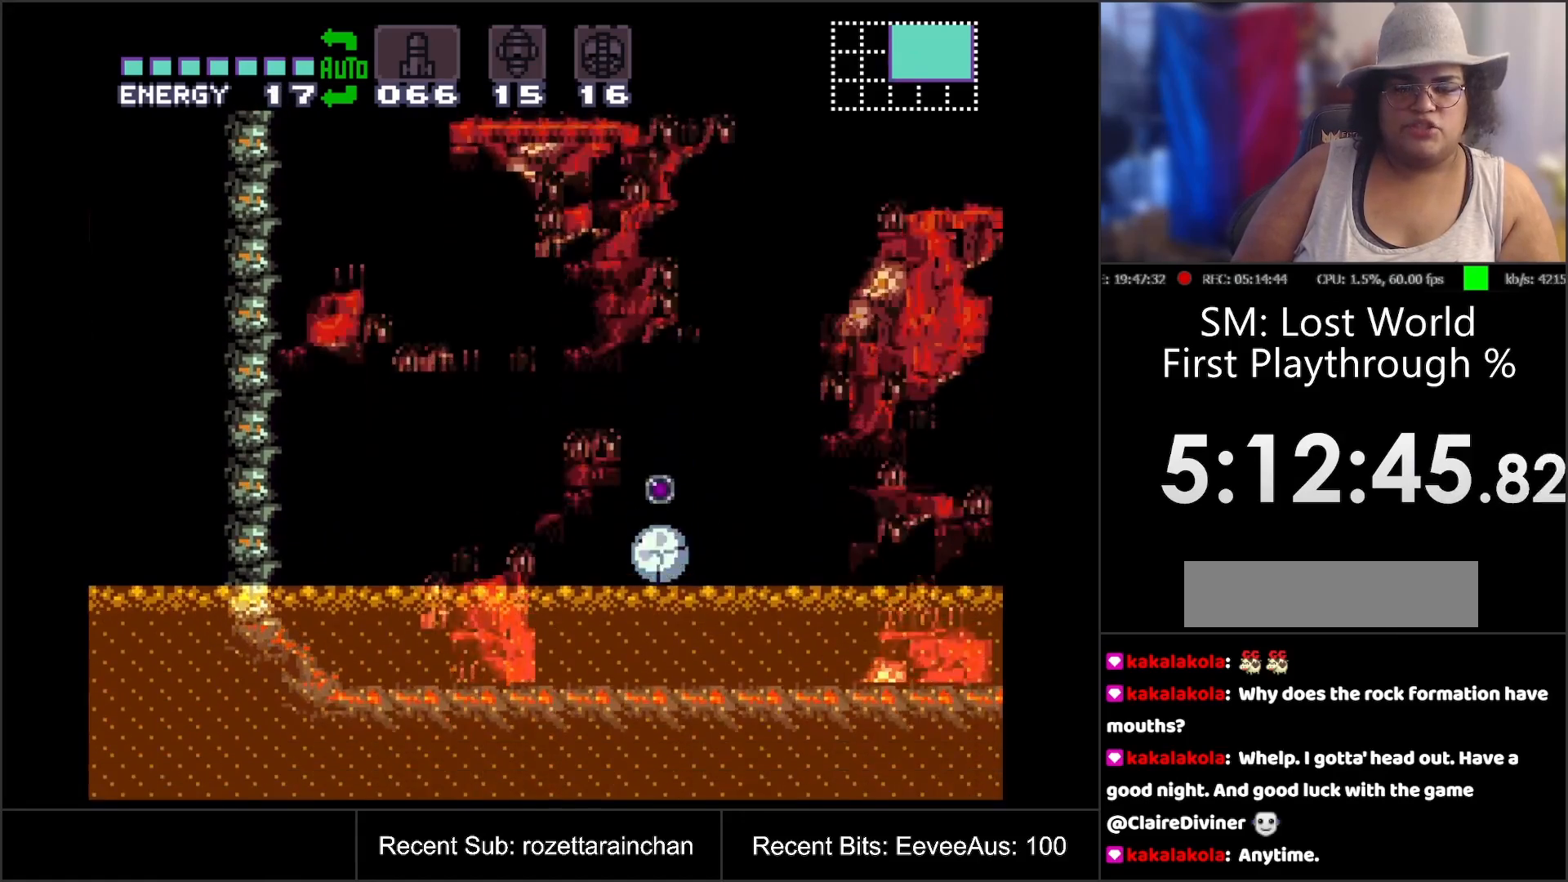
{"buttons": ["B"], "events": [[50, "DPAD_UP", "down"], [50, "Y", "up"], [100, "B", "up"], [217, "DPAD_UP", "up"], [300, "B", "down"], [383, "DPAD_DOWN", "down"], [500, "DPAD_DOWN", "up"]]}
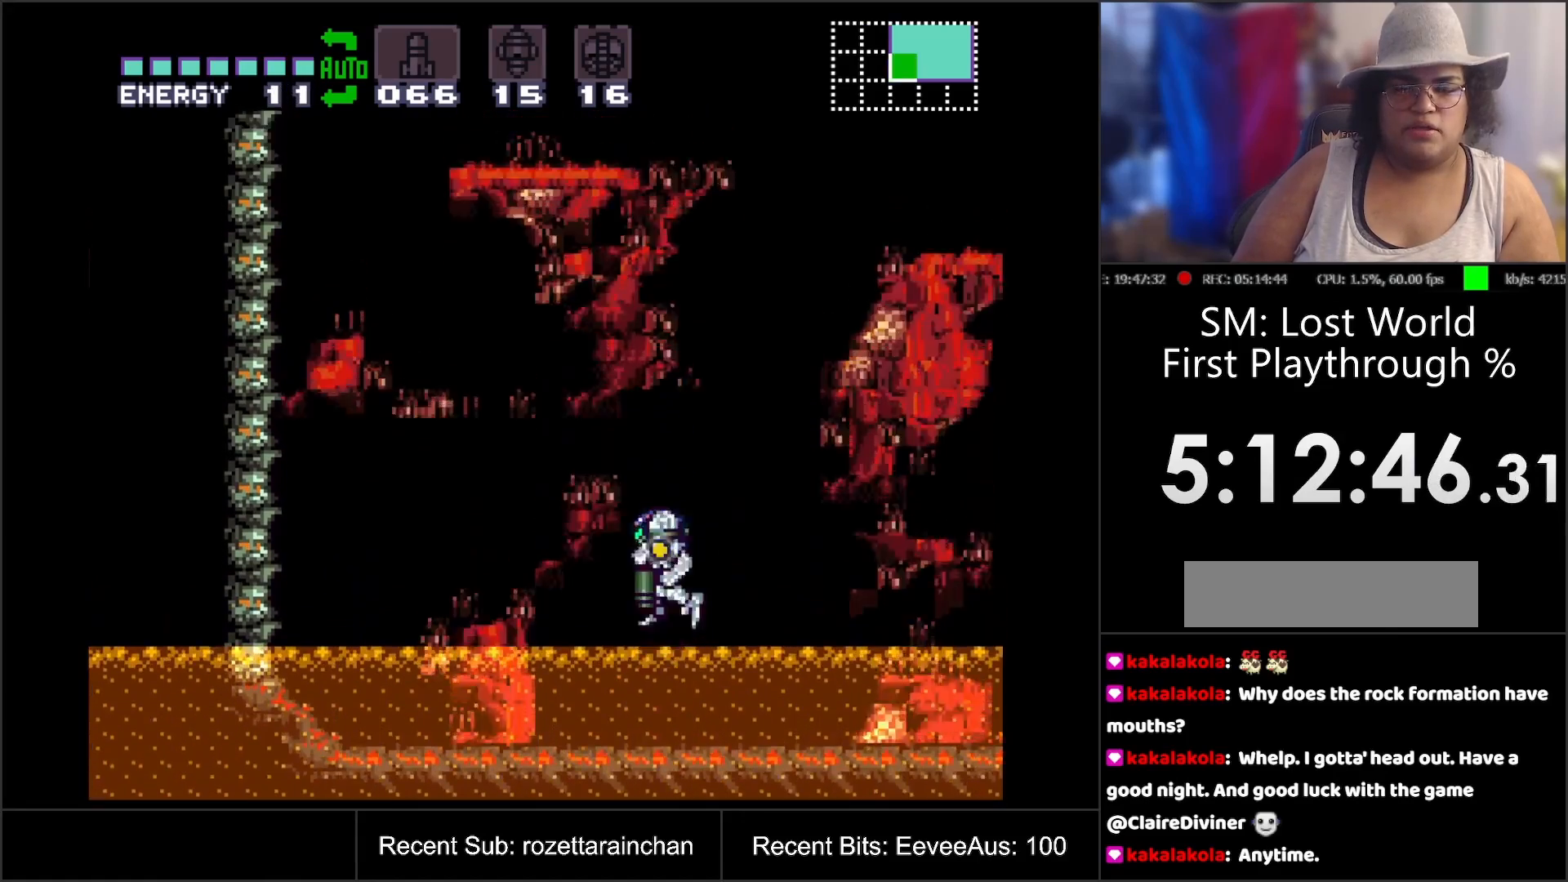
{"buttons": ["B"], "events": [[17, "DPAD_DOWN", "down"], [83, "DPAD_DOWN", "up"], [150, "Y", "down"], [433, "Y", "up"]]}
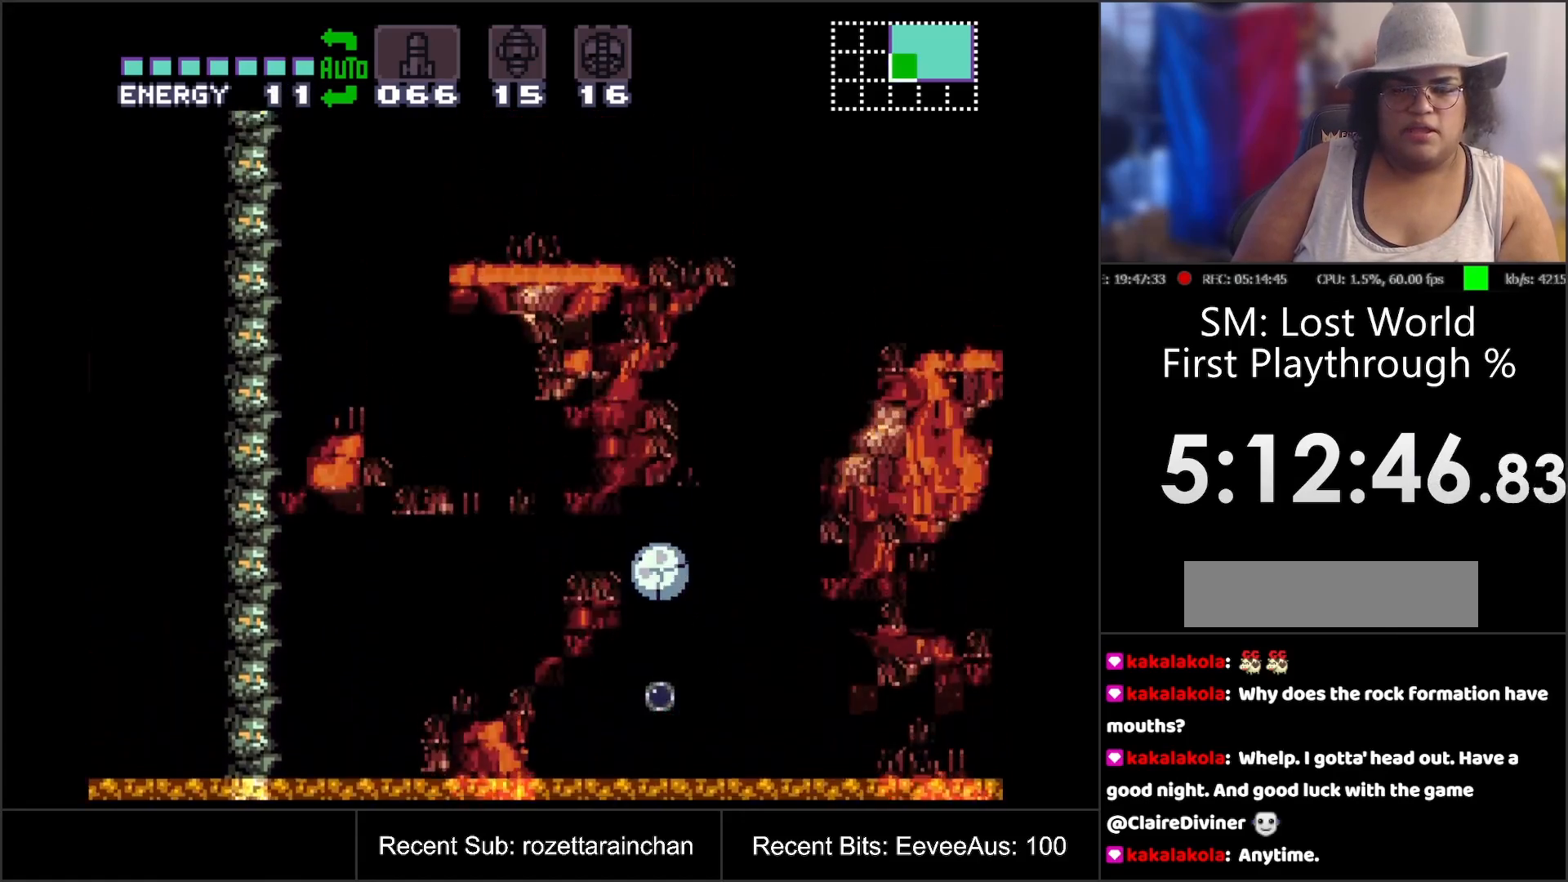
{"buttons": [], "events": [[50, "B", "up"]]}
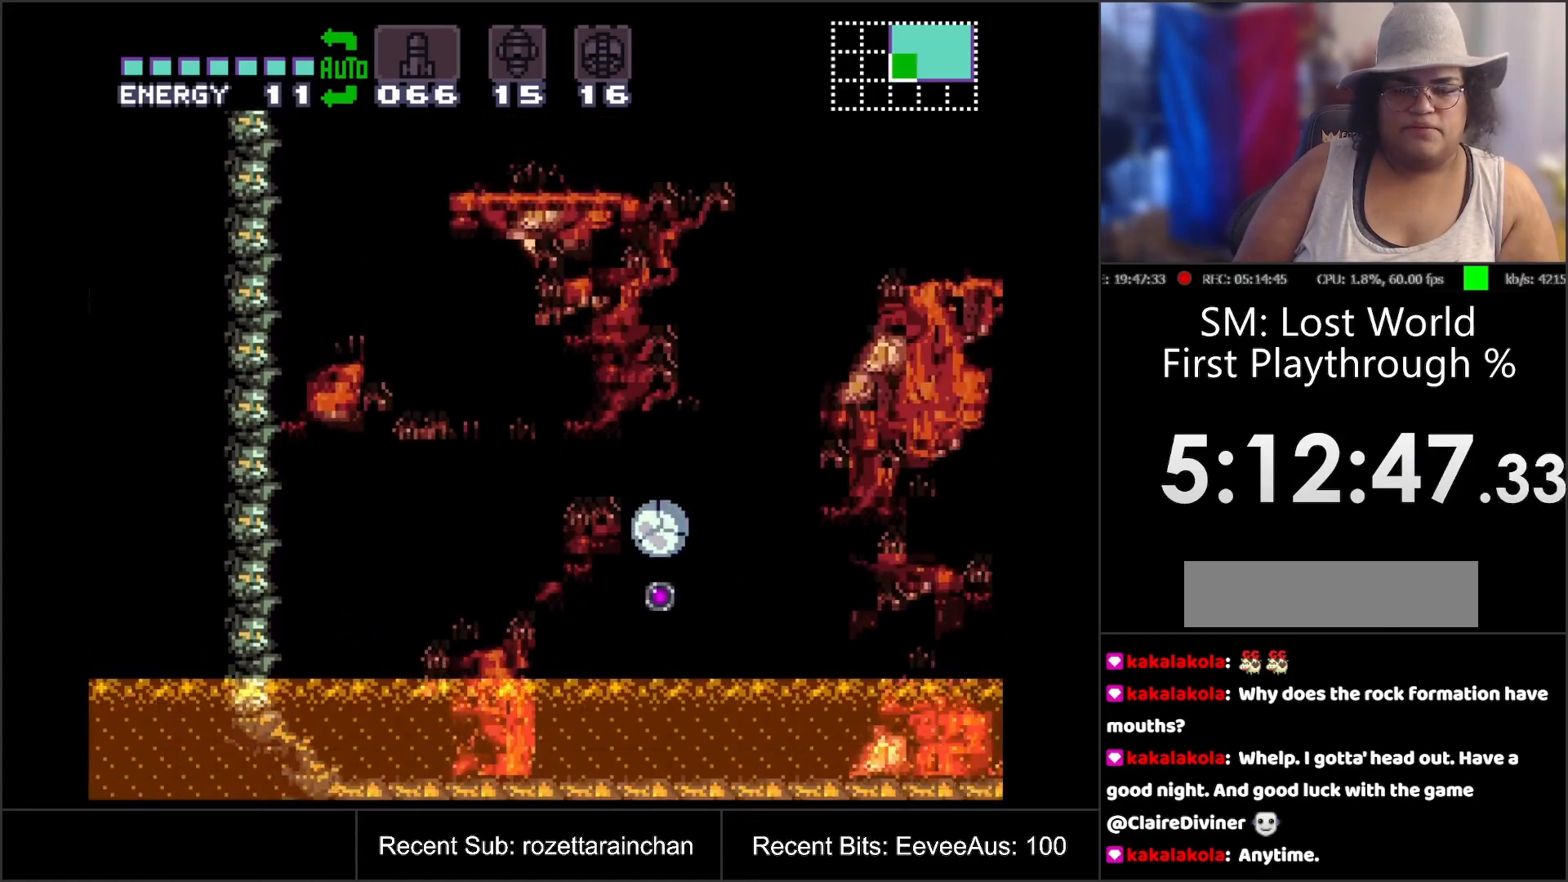
{"buttons": ["DPAD_UP"], "events": [[83, "Y", "down"], [267, "Y", "up"], [467, "DPAD_UP", "down"]]}
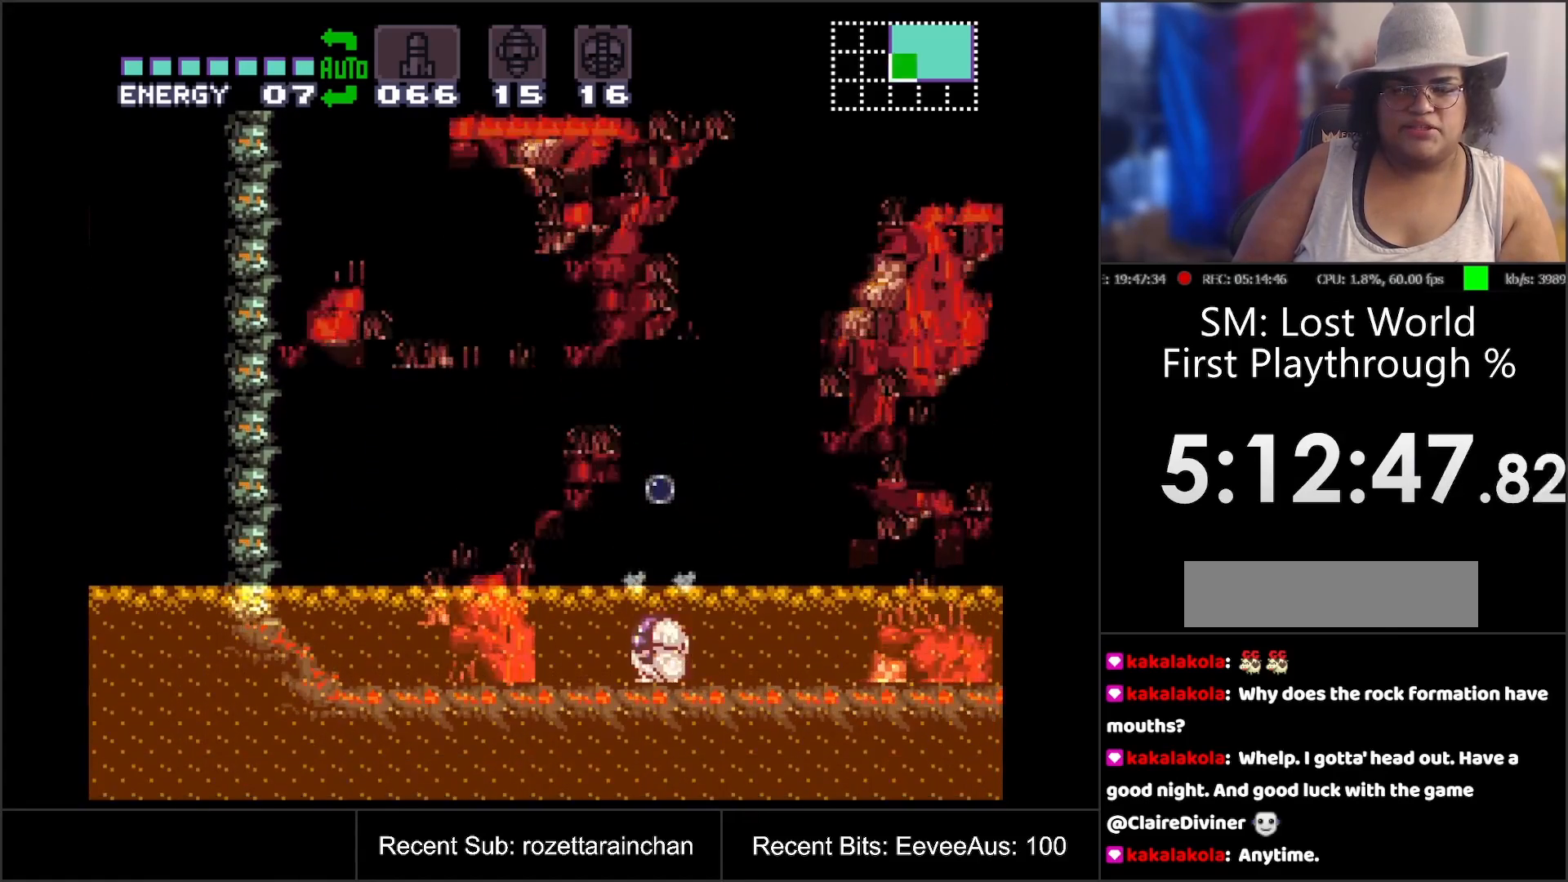
{"buttons": ["B"], "events": [[83, "DPAD_UP", "up"], [117, "DPAD_UP", "down"], [217, "DPAD_UP", "up"], [333, "B", "down"]]}
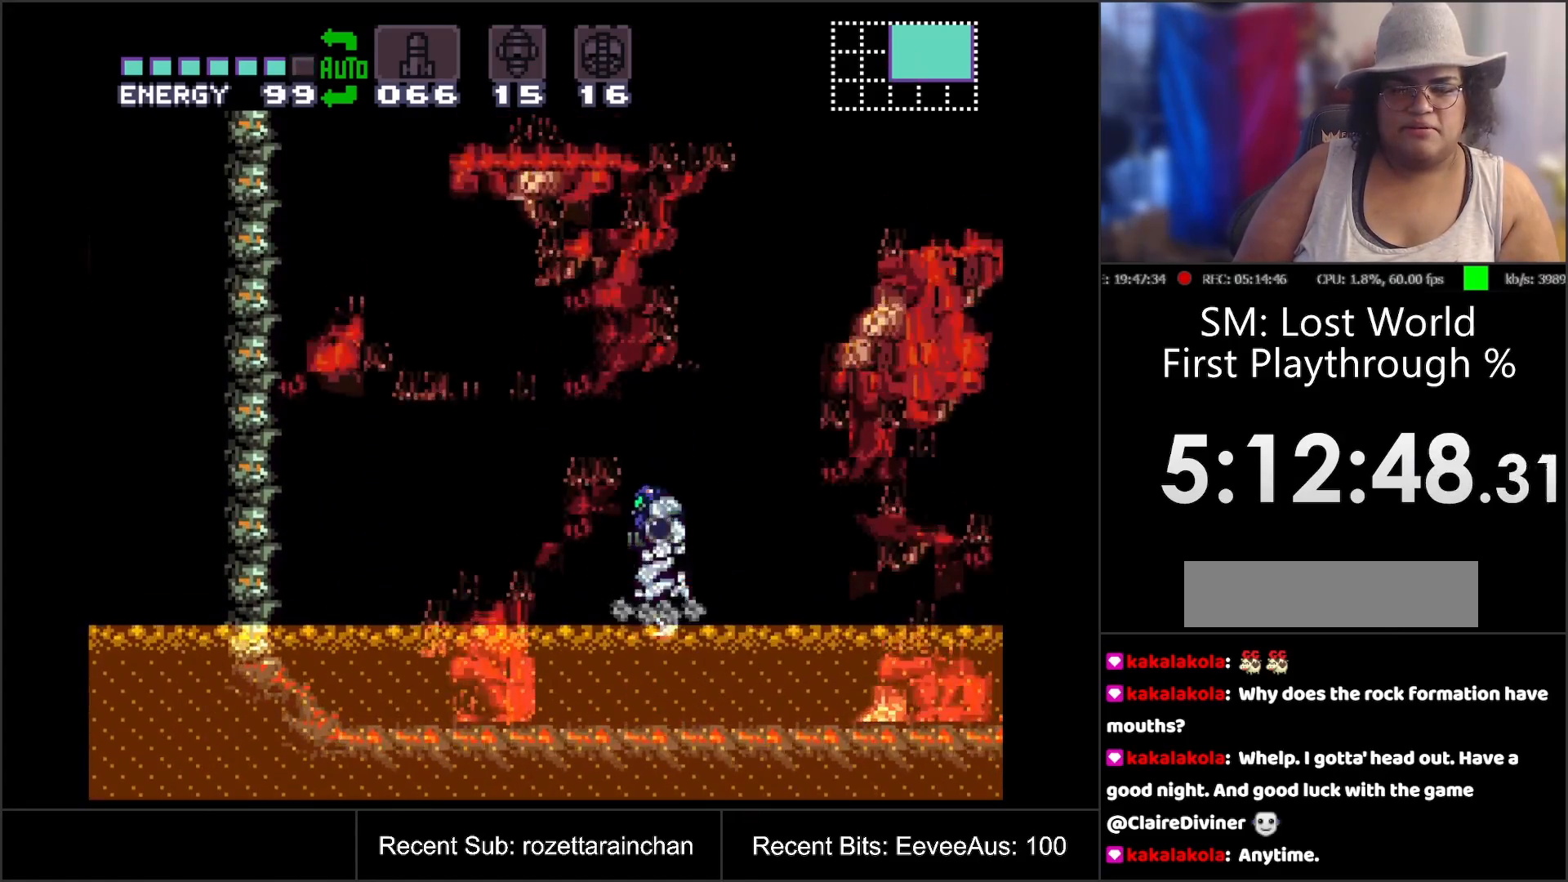
{"buttons": [], "events": [[50, "DPAD_DOWN", "down"], [133, "DPAD_DOWN", "up"], [250, "DPAD_DOWN", "down"], [350, "DPAD_DOWN", "up"], [467, "B", "up"]]}
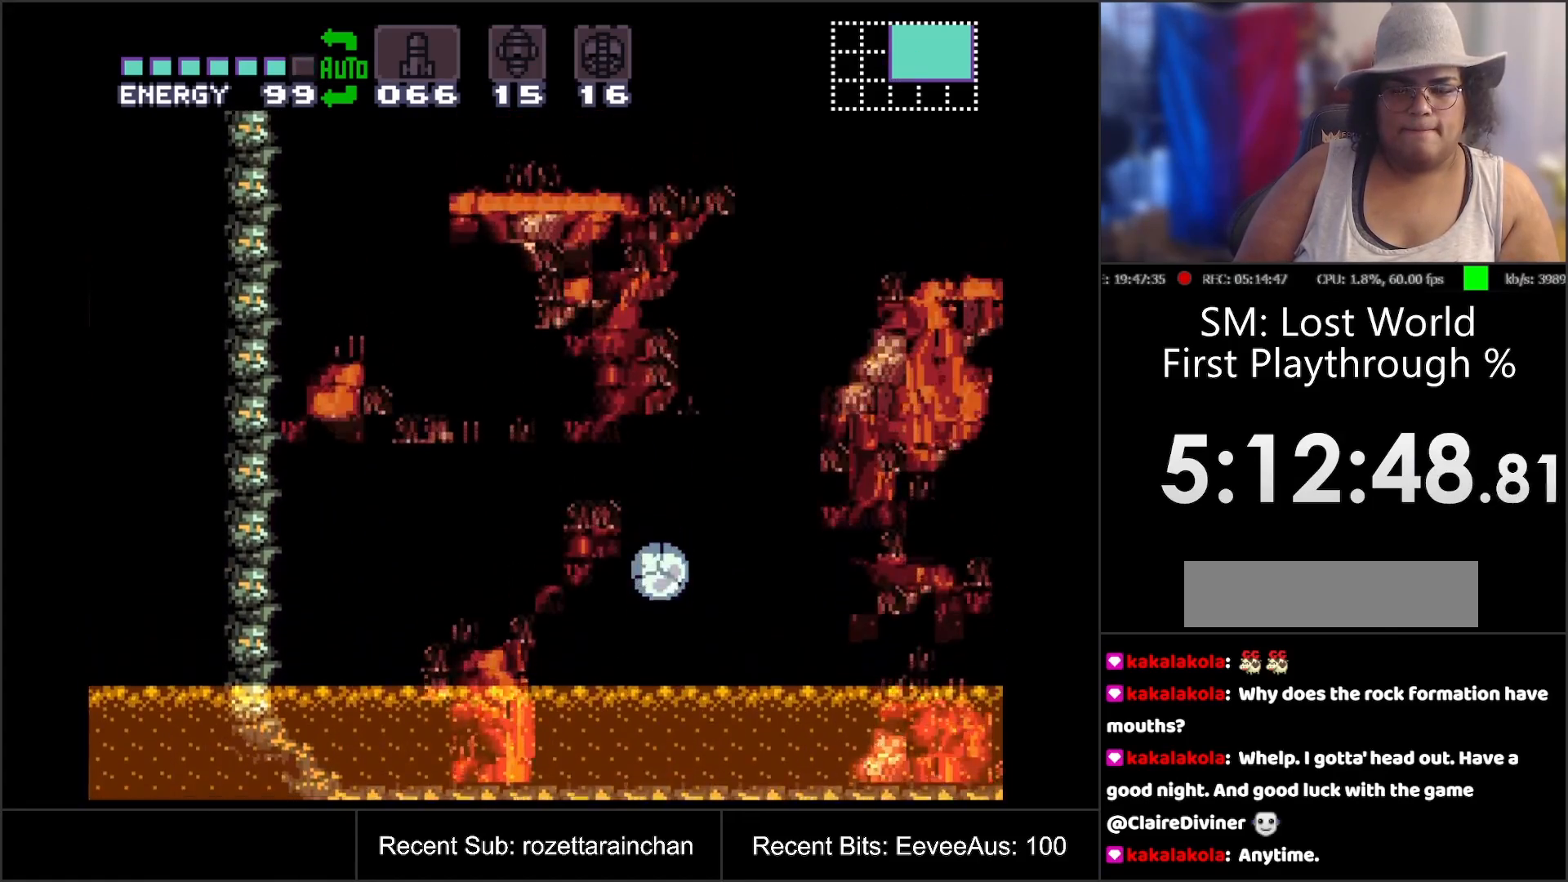
{"buttons": [], "events": [[50, "Y", "down"], [183, "Y", "up"], [300, "DPAD_UP", "down"], [433, "DPAD_UP", "up"]]}
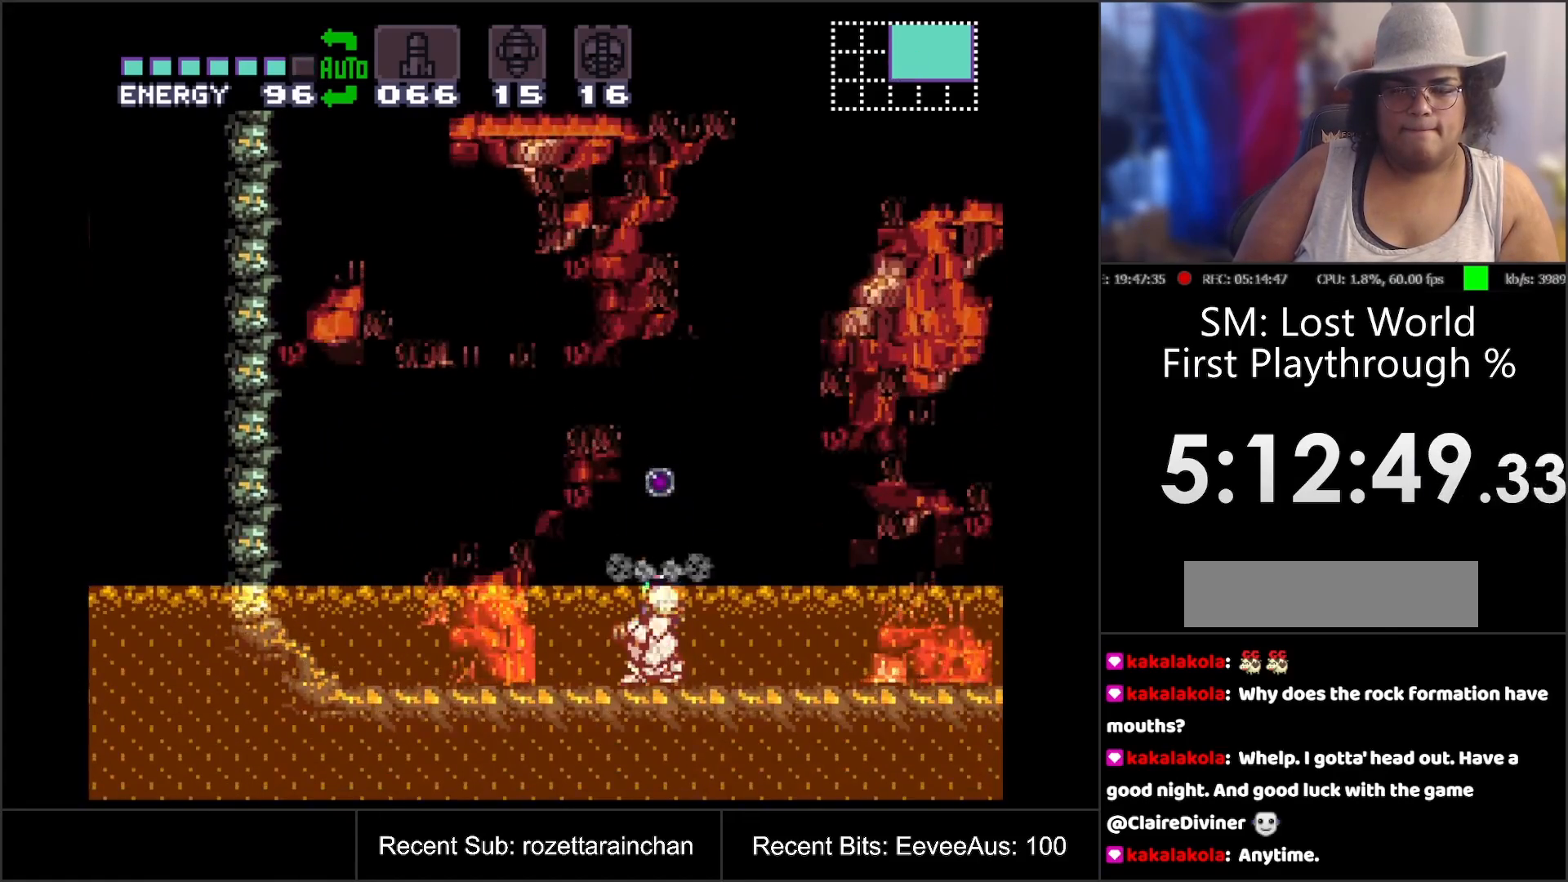
{"buttons": ["B", "Y"], "events": [[50, "B", "down"], [133, "DPAD_DOWN", "down"], [217, "DPAD_DOWN", "up"], [267, "DPAD_DOWN", "down"], [333, "DPAD_DOWN", "up"], [467, "Y", "down"]]}
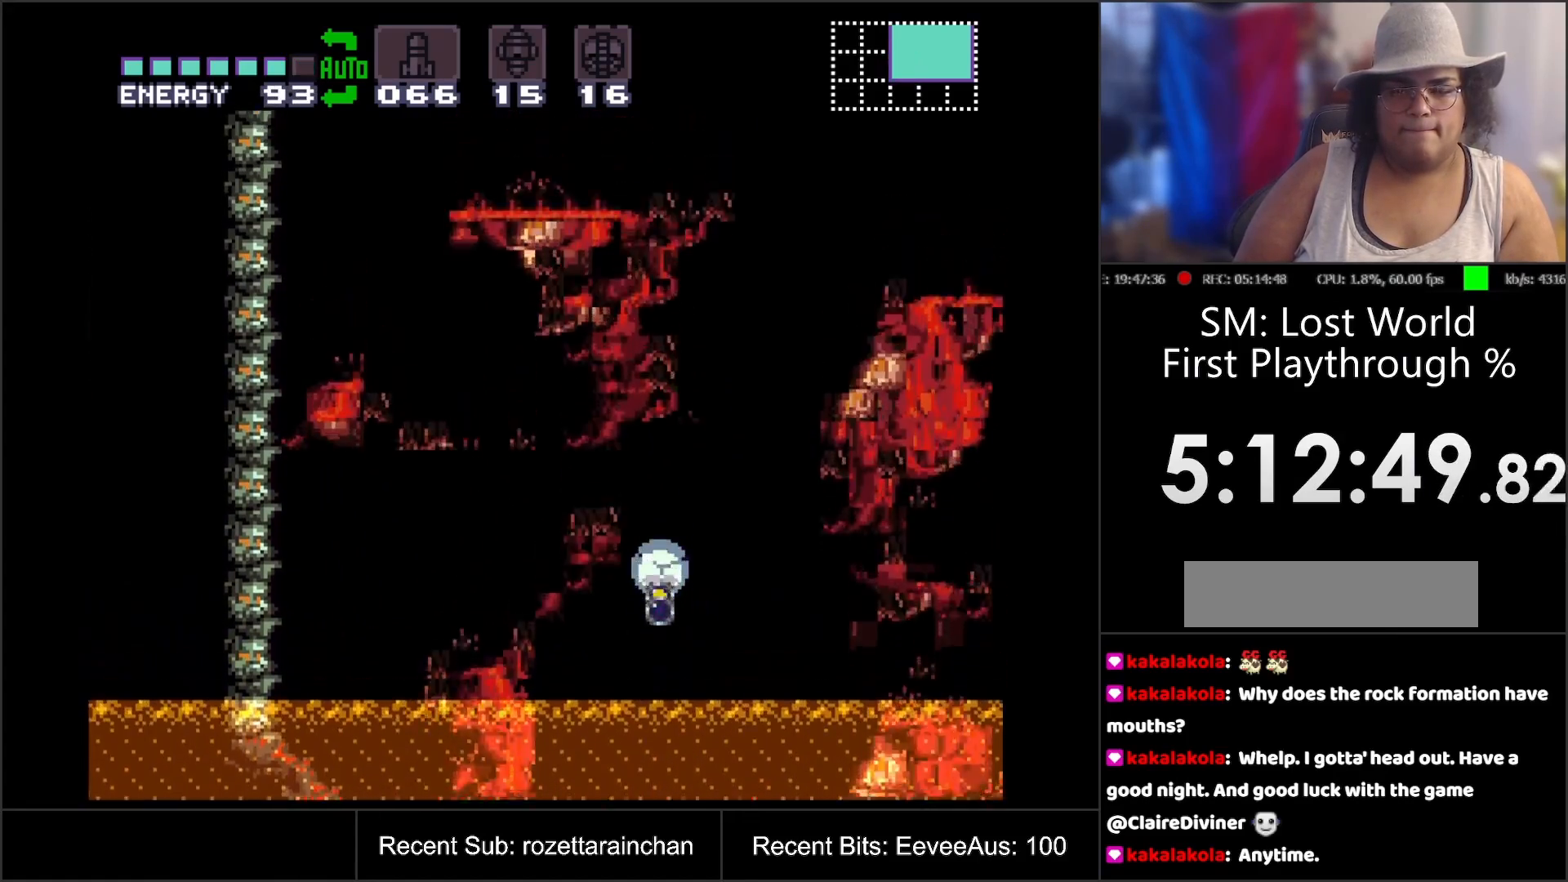
{"buttons": [], "events": [[33, "B", "up"], [117, "Y", "up"]]}
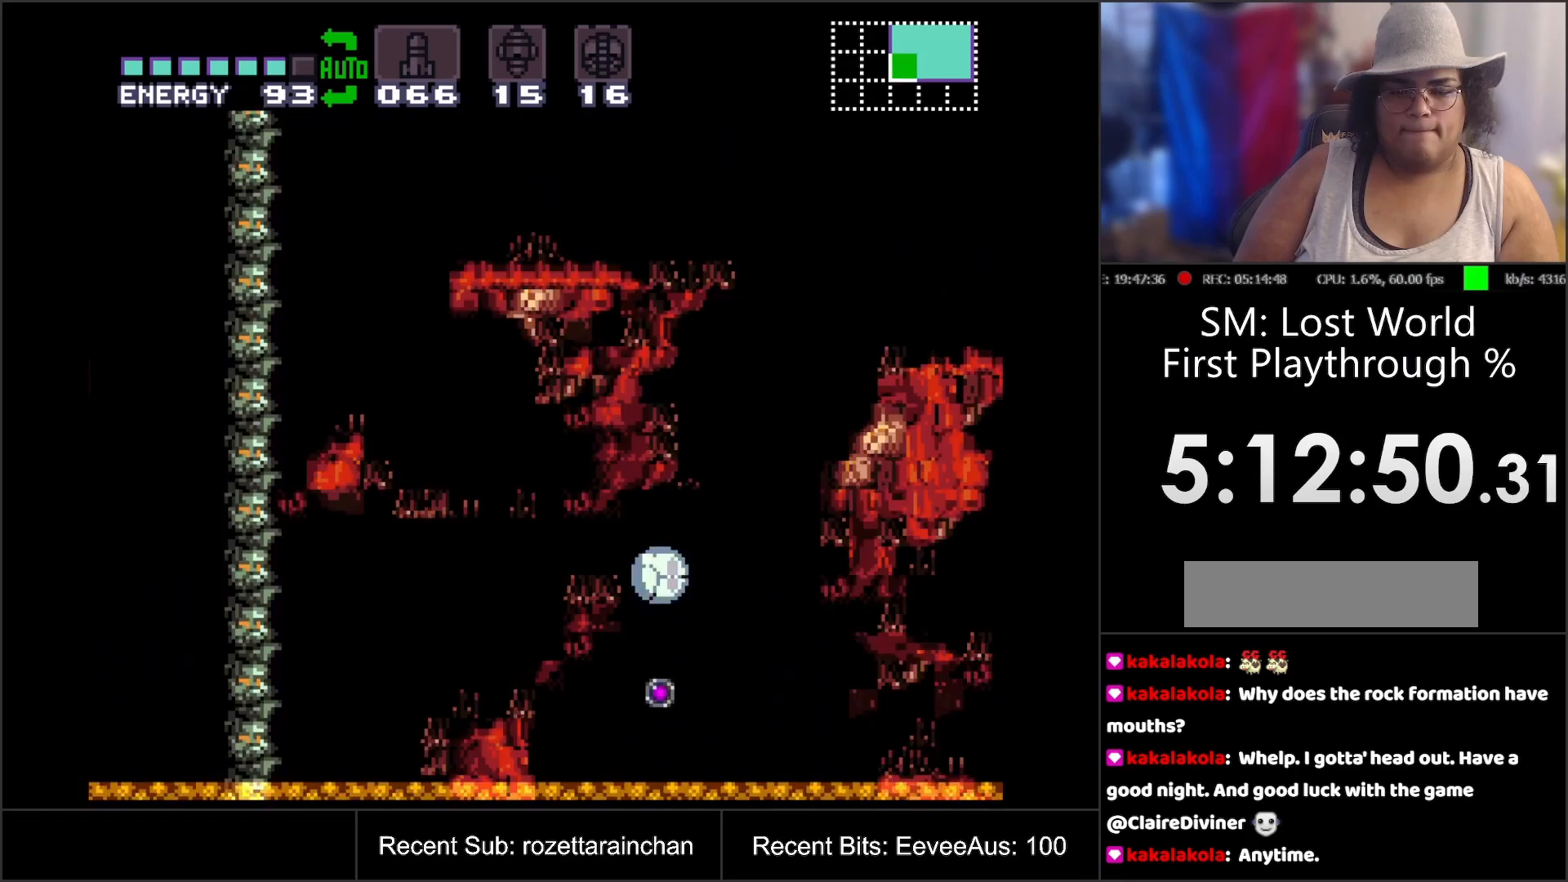
{"buttons": [], "events": [[317, "Y", "down"], [467, "Y", "up"]]}
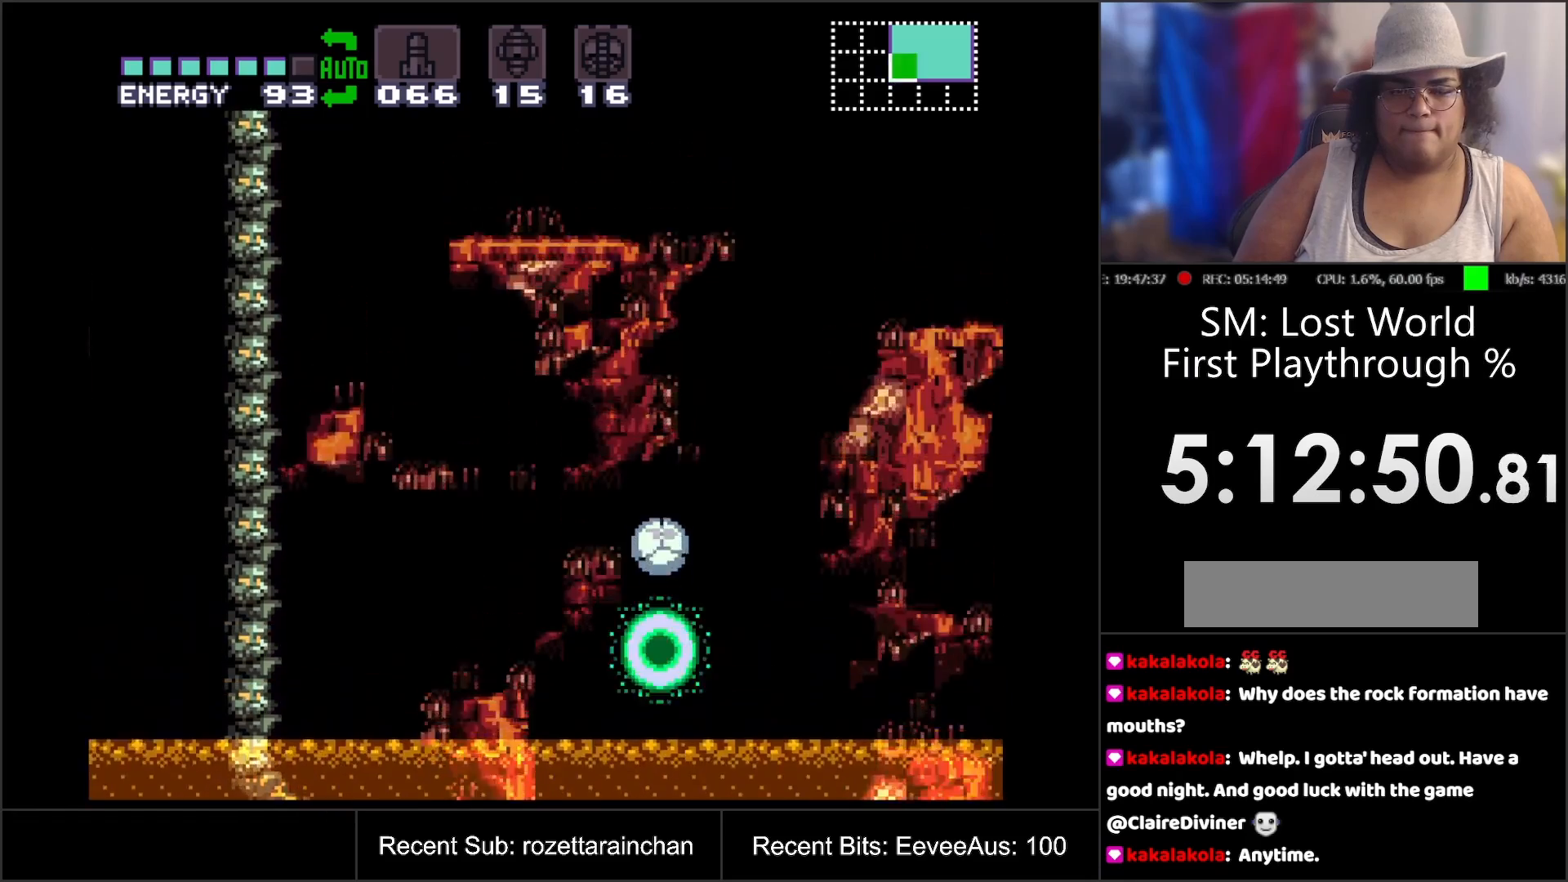
{"buttons": [], "events": []}
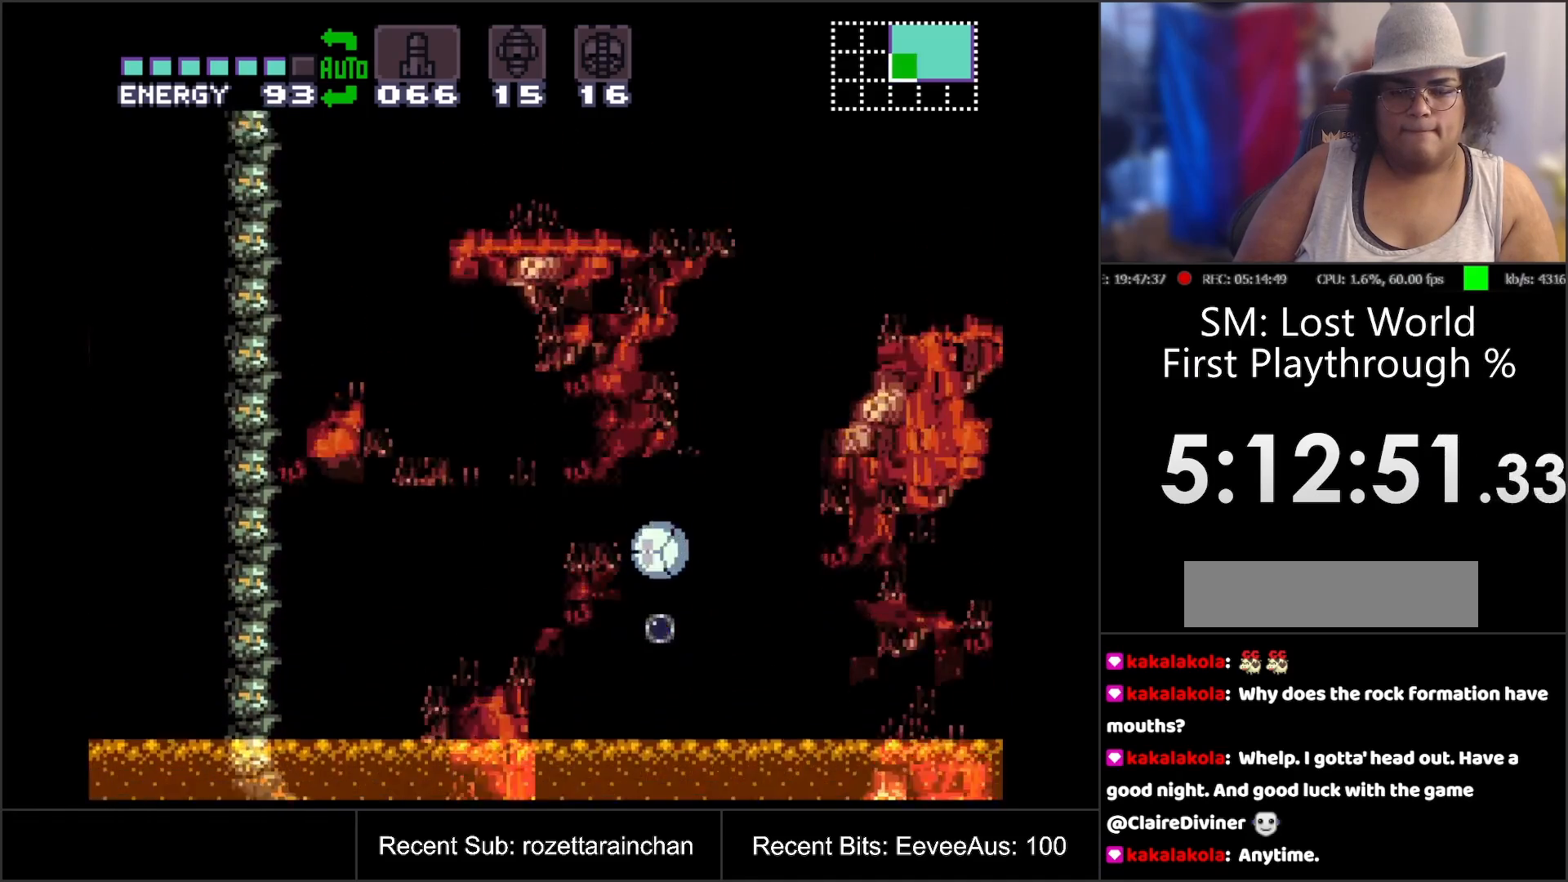
{"buttons": [], "events": [[150, "Y", "down"], [367, "Y", "up"]]}
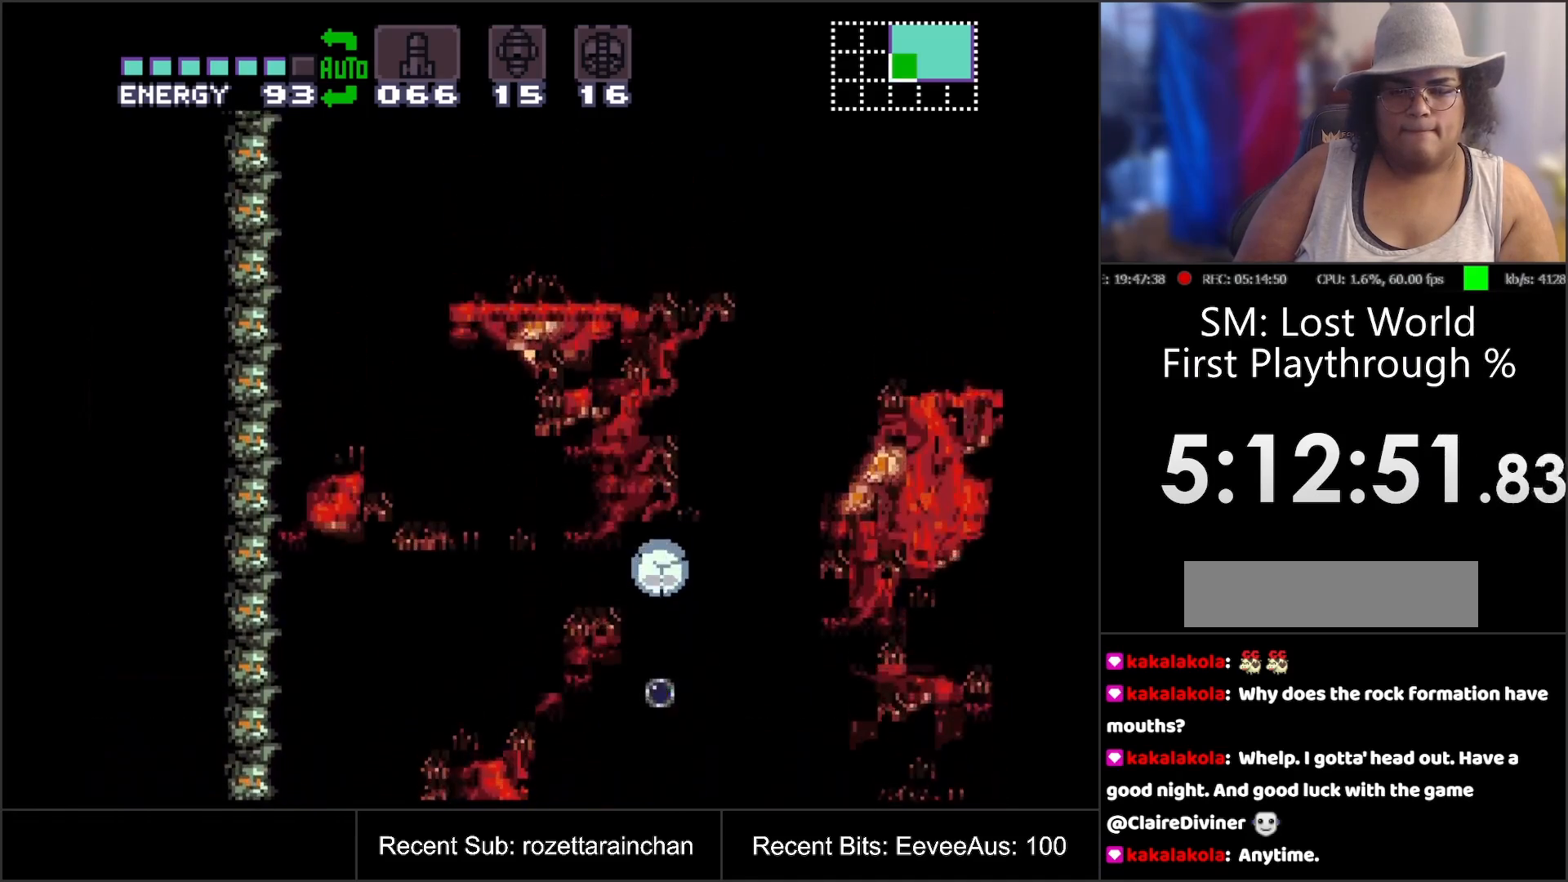
{"buttons": [], "events": []}
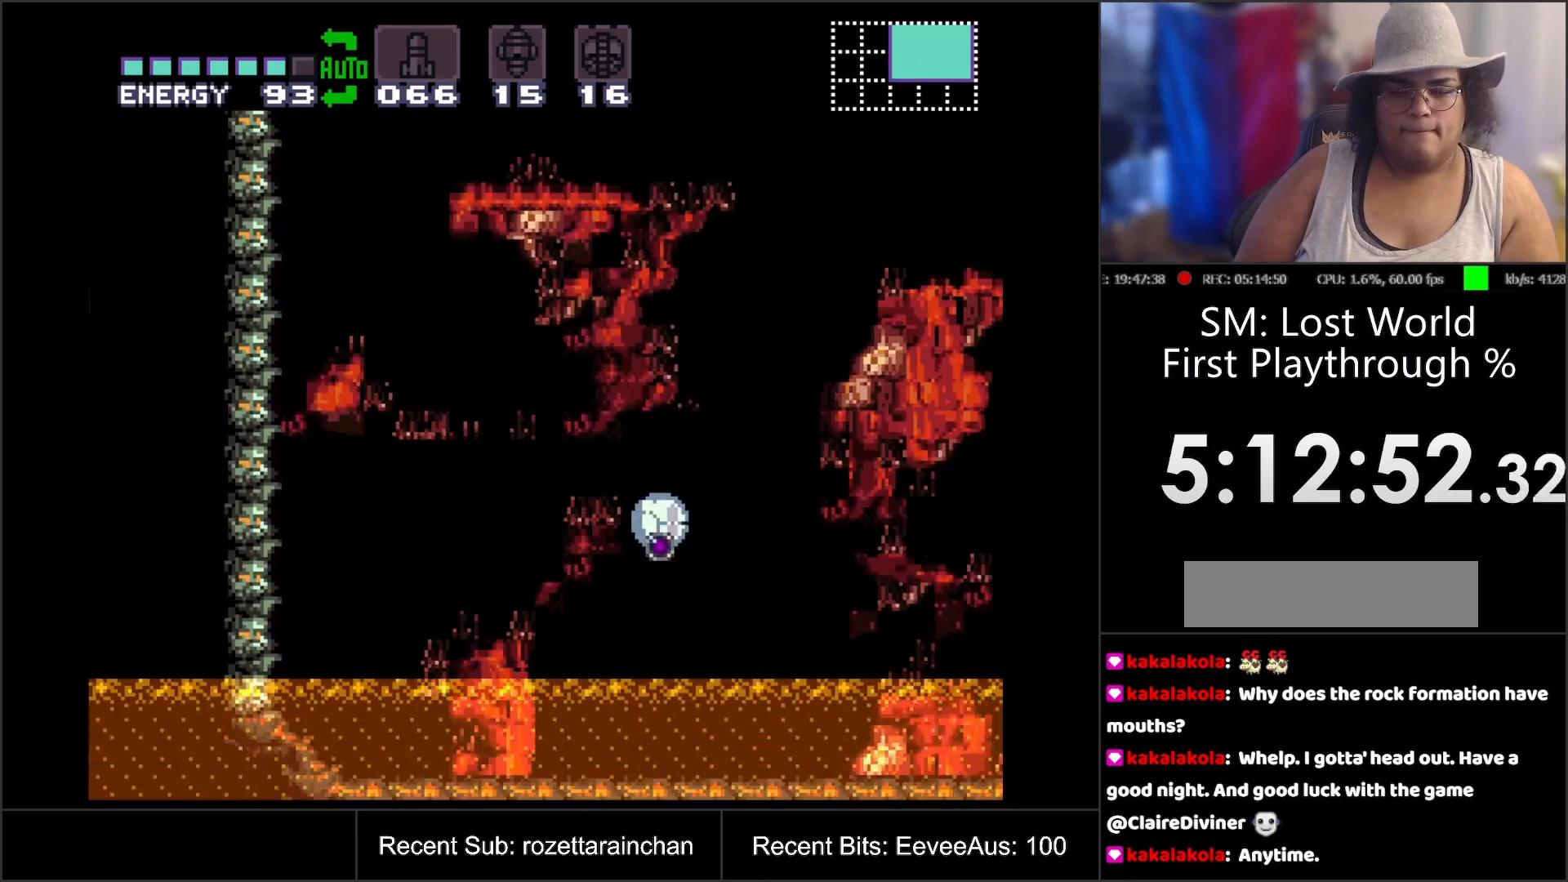
{"buttons": [], "events": [[67, "Y", "down"], [217, "Y", "up"]]}
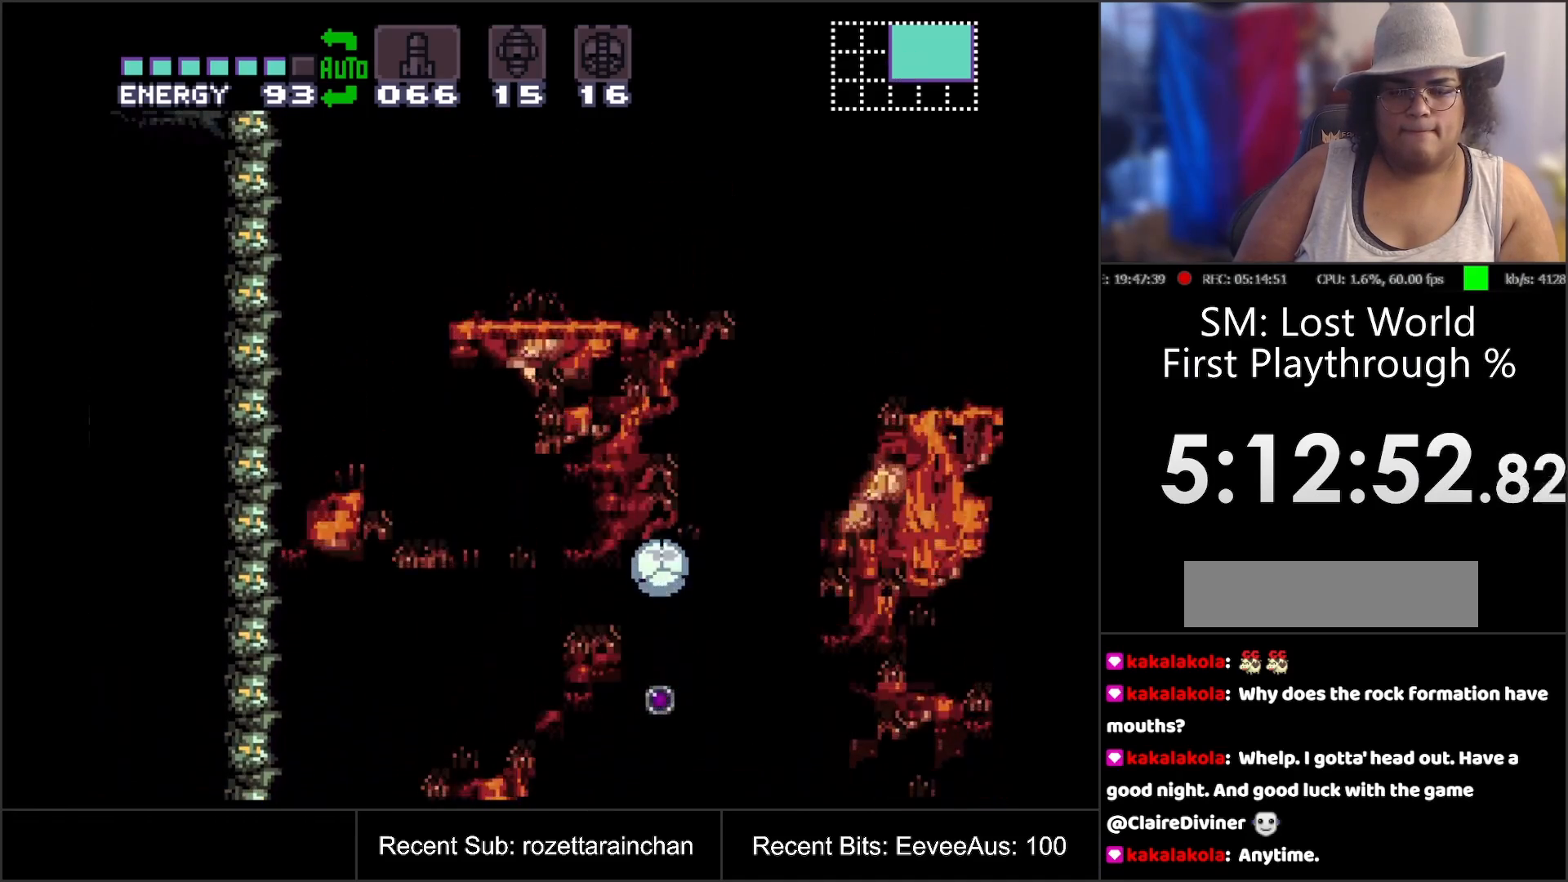
{"buttons": [], "events": [[100, "Y", "down"], [300, "Y", "up"]]}
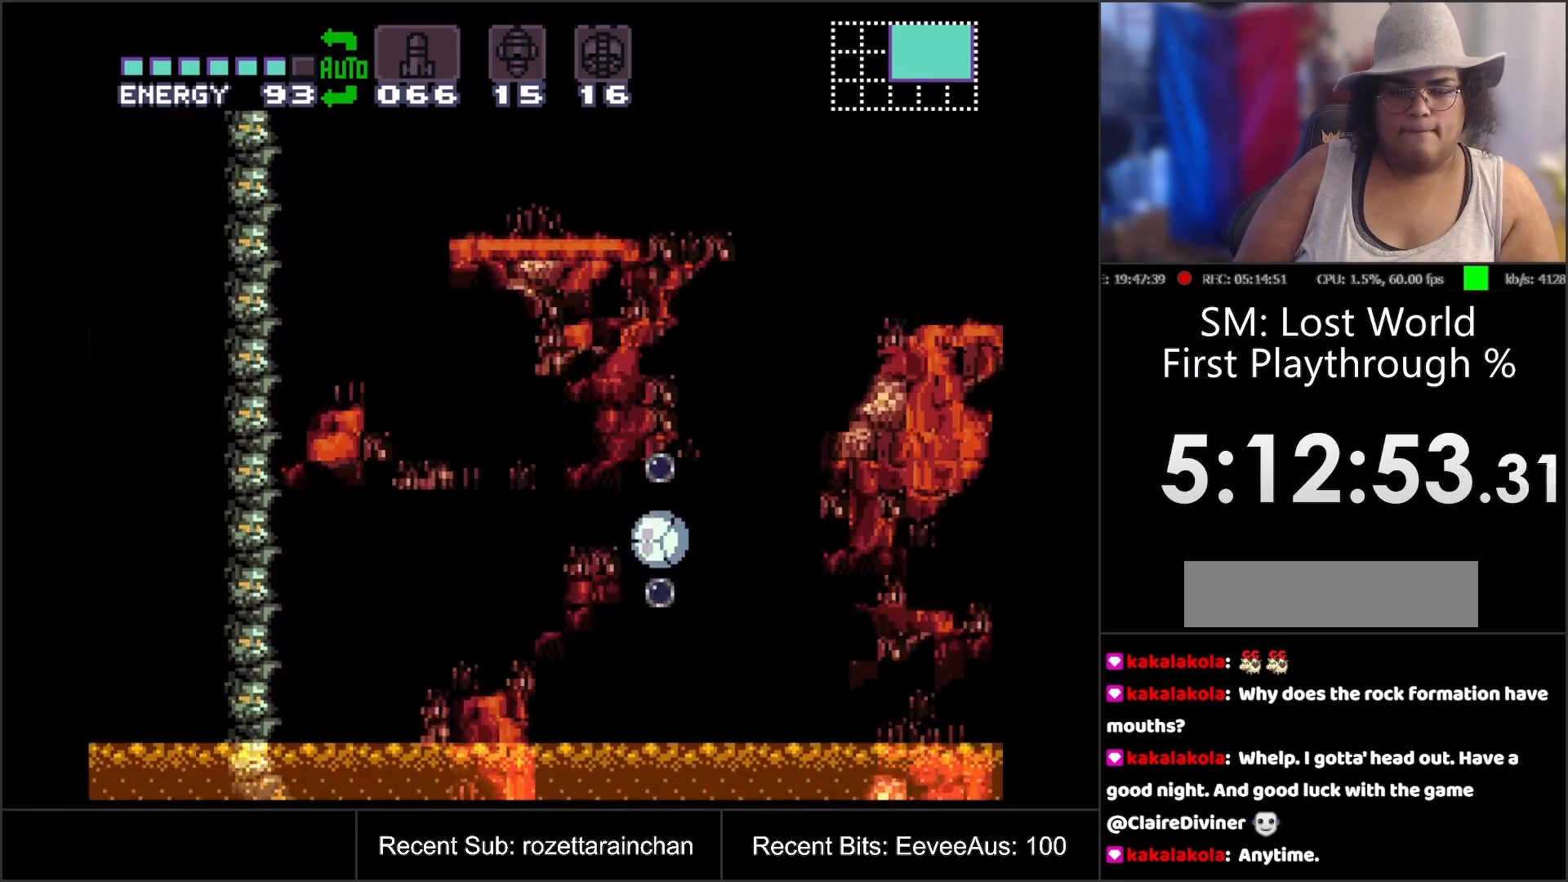
{"buttons": [], "events": []}
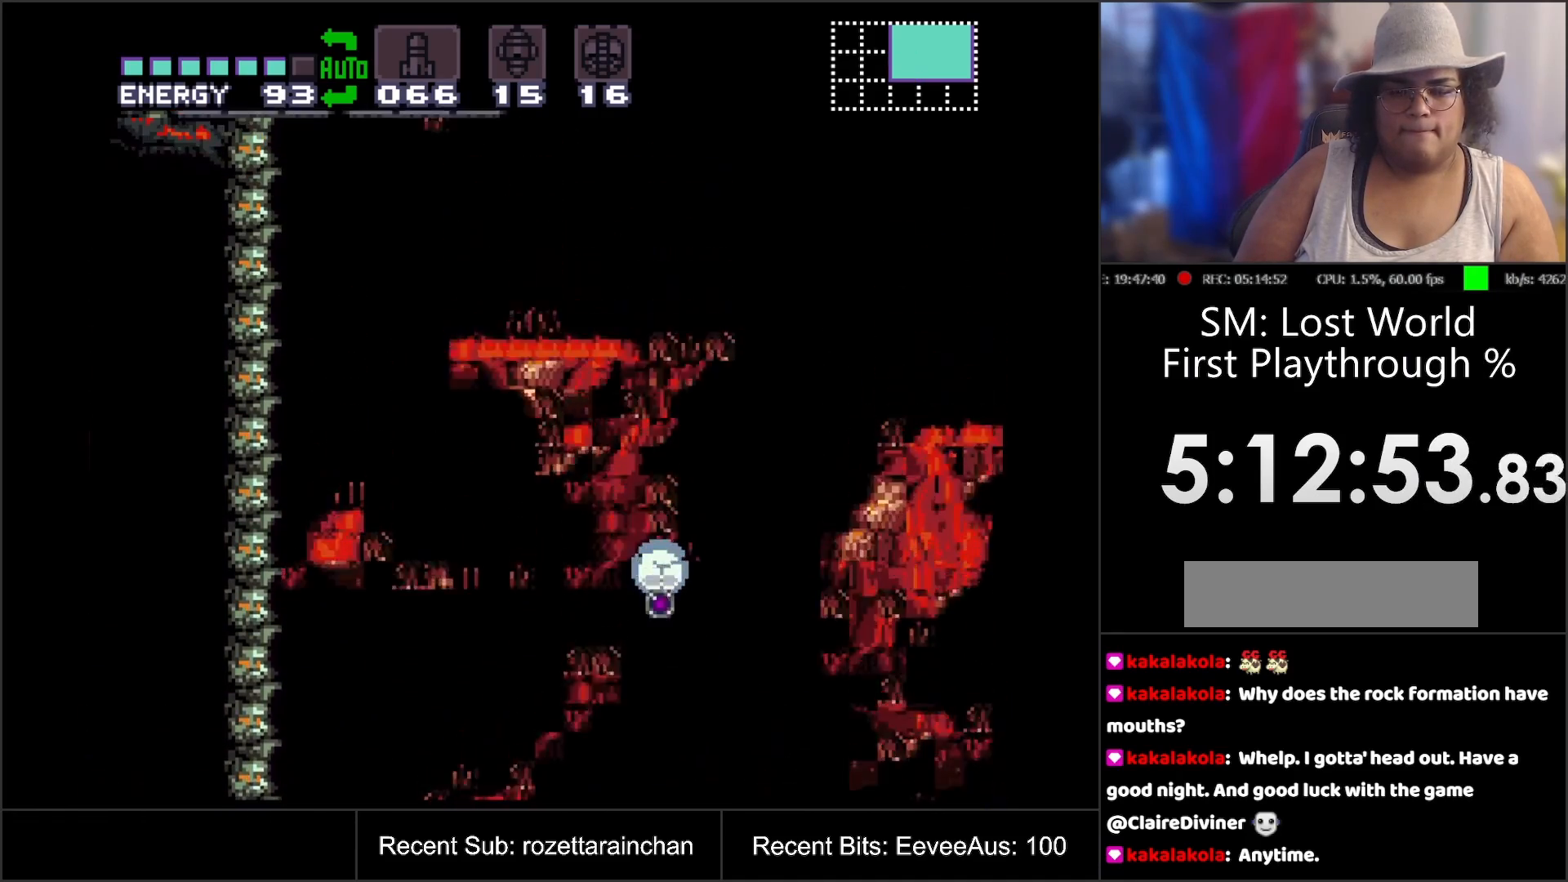
{"buttons": [], "events": [[33, "Y", "down"], [150, "Y", "up"]]}
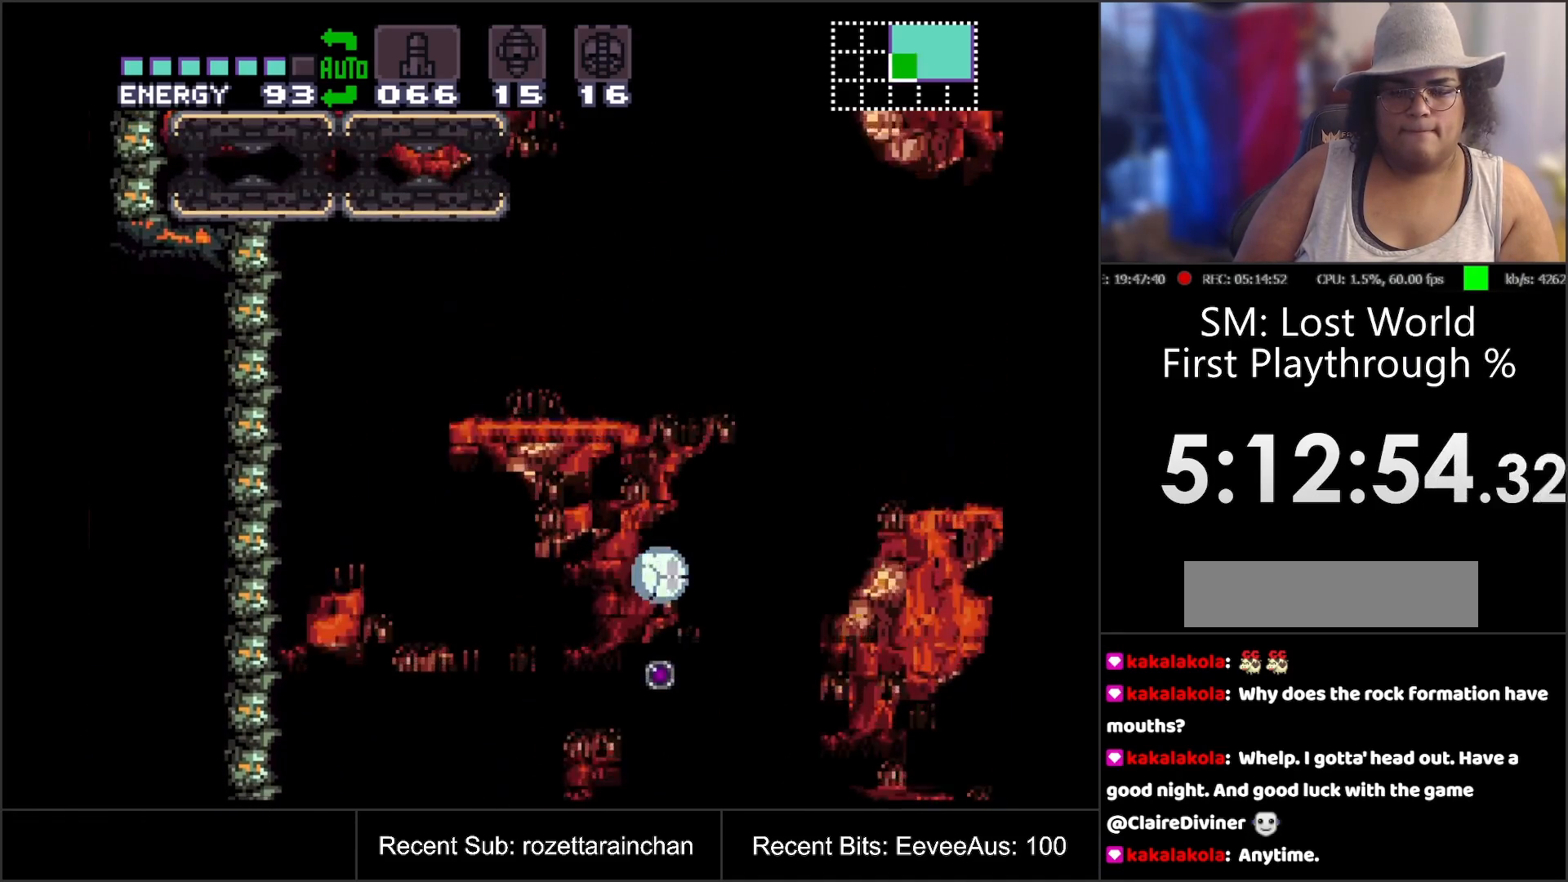
{"buttons": [], "events": [[67, "Y", "down"], [267, "Y", "up"]]}
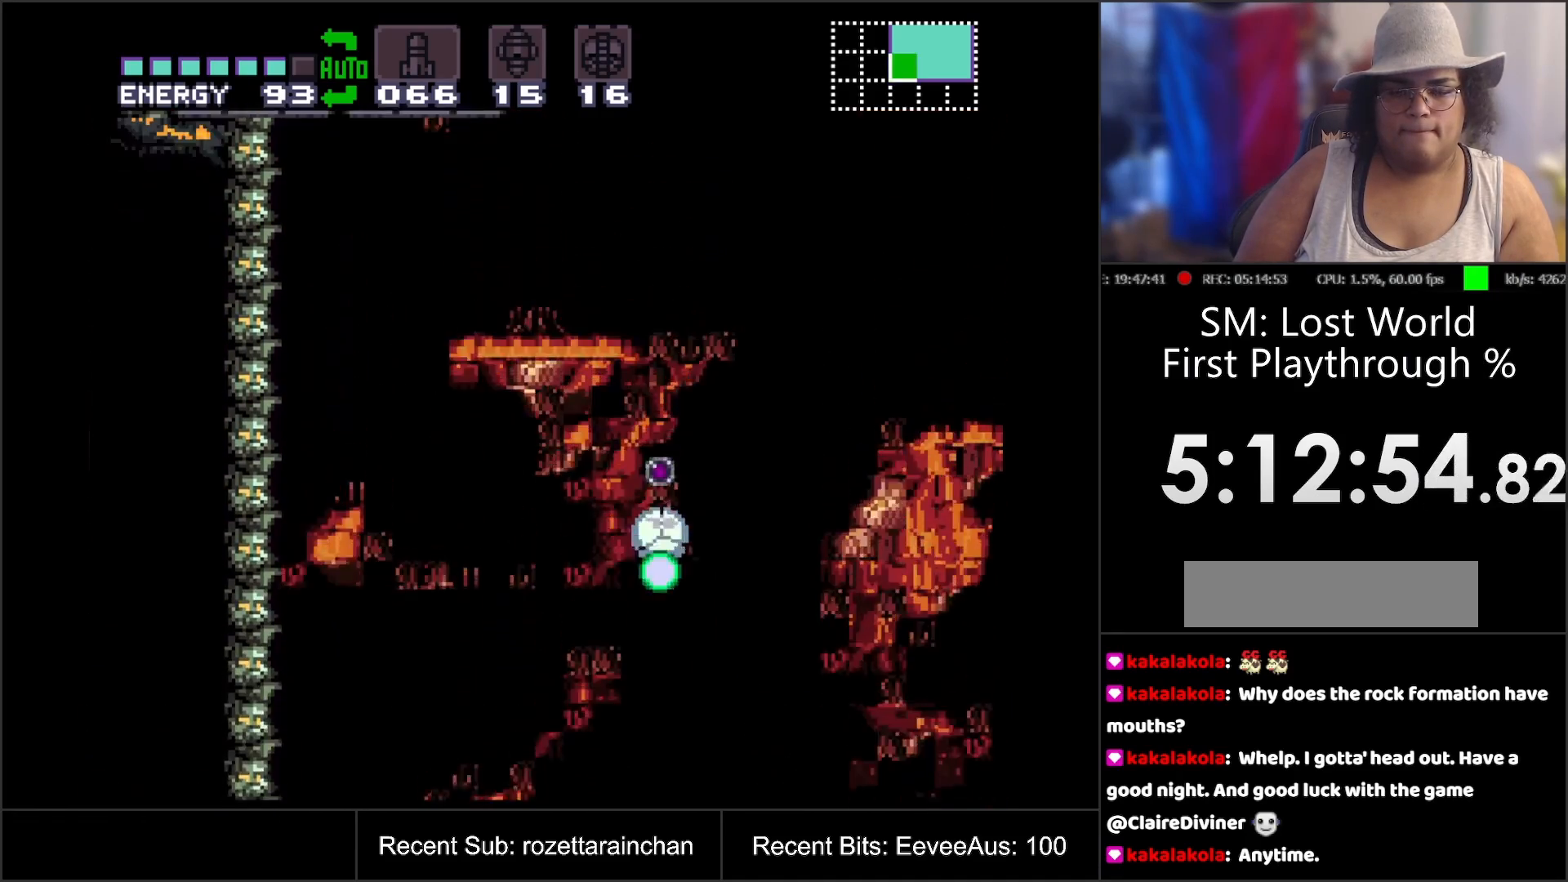
{"buttons": ["Y"], "events": [[450, "Y", "down"]]}
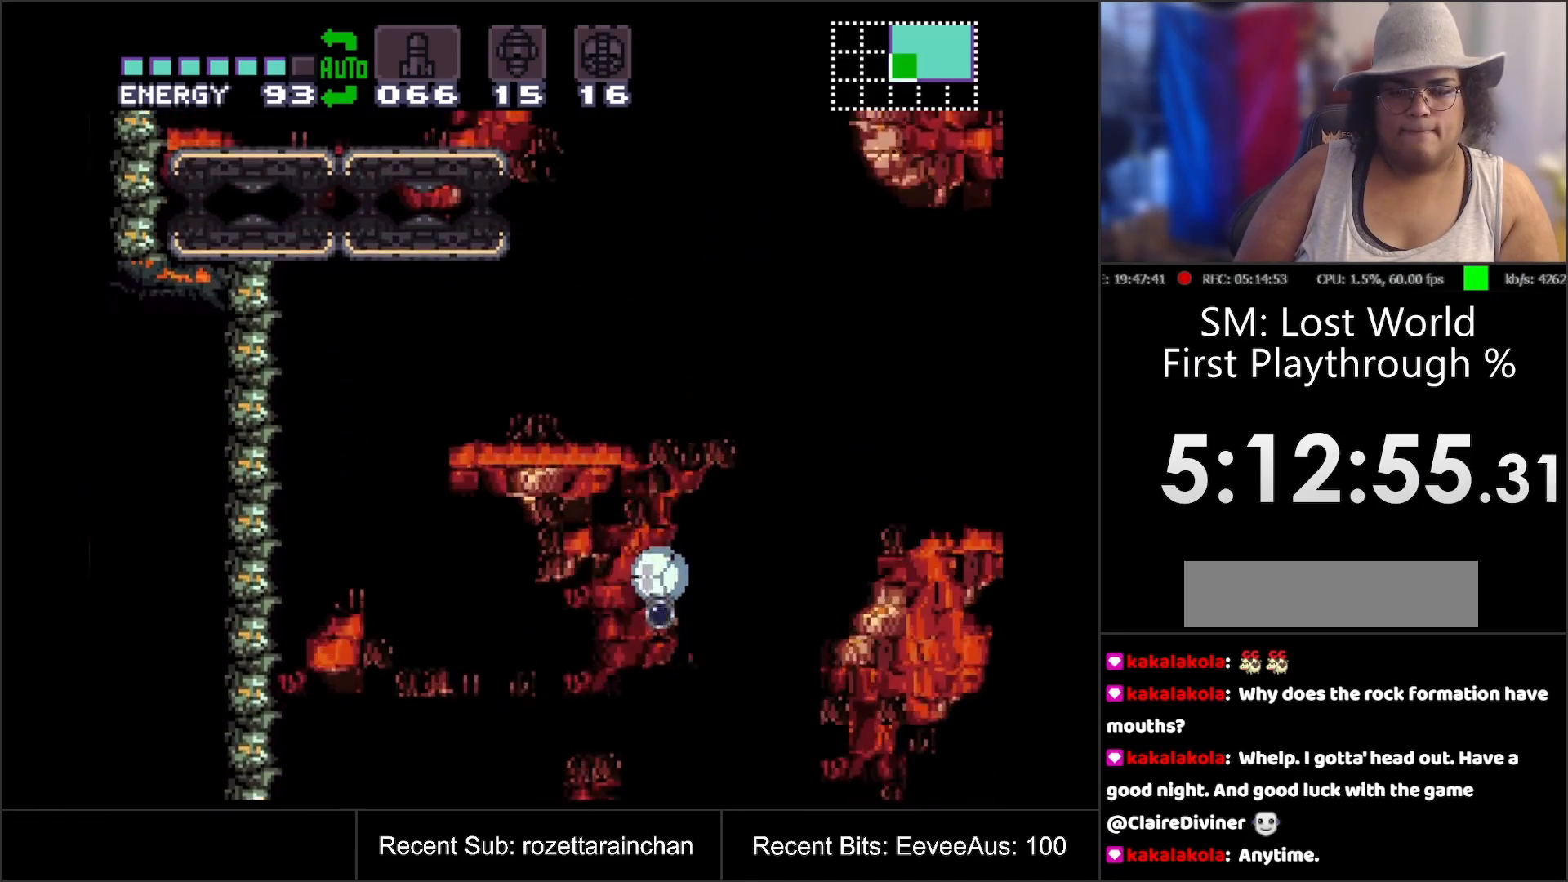
{"buttons": [], "events": [[150, "Y", "up"]]}
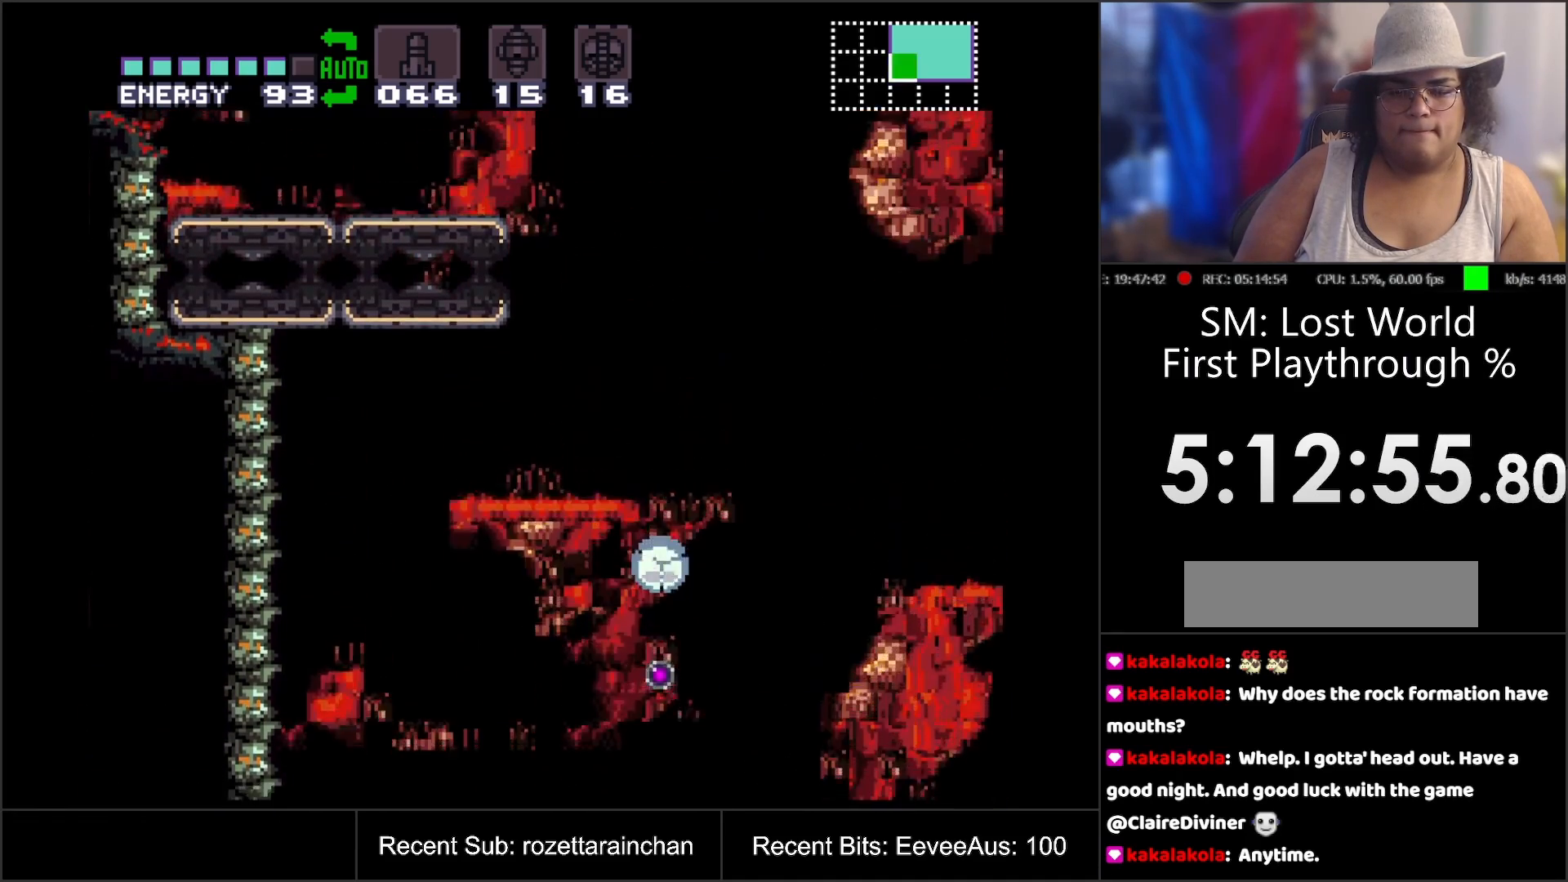
{"buttons": [], "events": [[17, "Y", "down"], [183, "Y", "up"]]}